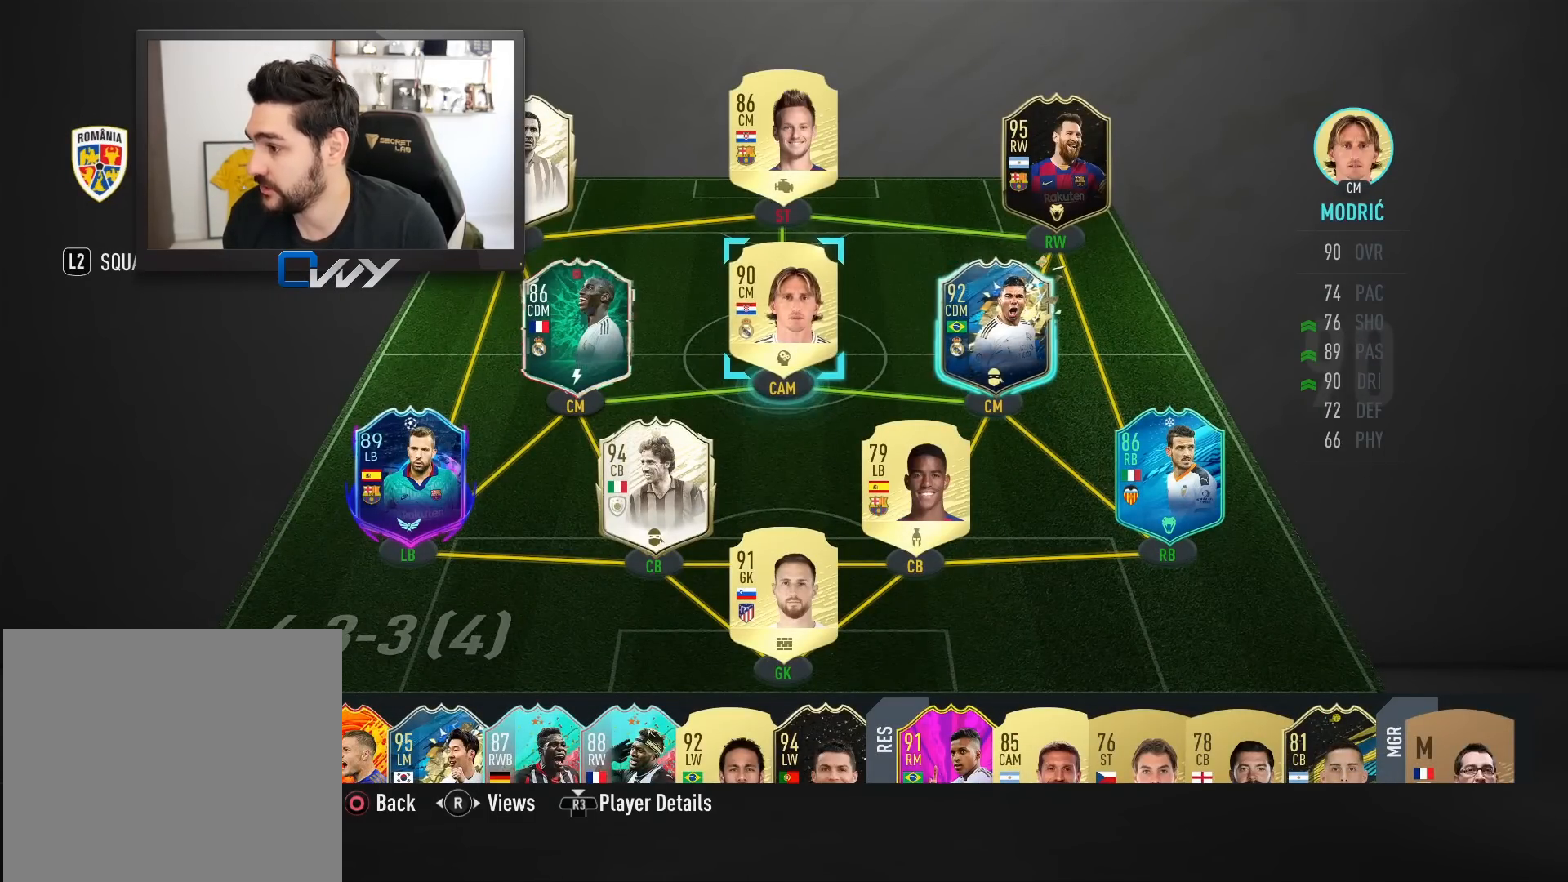
Gameplay with a controller (PlayStation layout); each line is a JSON object with the inputs held at the frame after it. "events" lists button and stick changes between this image and that frame as [ms after this image, input, new state], when the widget could be followed in between.
{"buttons": [], "left_stick": "center", "right_stick": "center", "events": []}
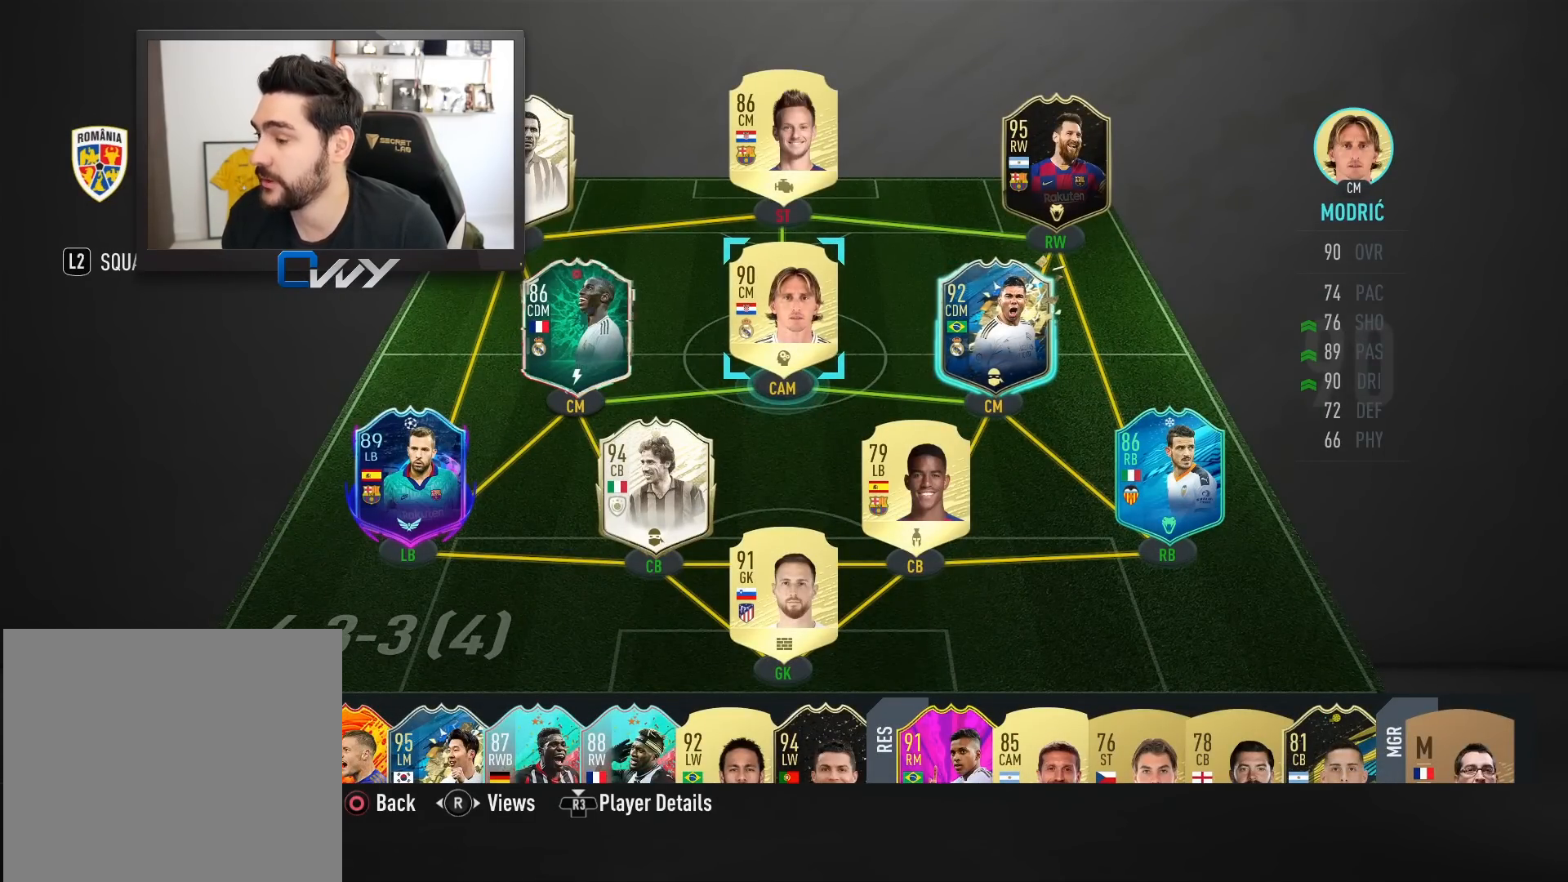
{"buttons": [], "left_stick": "center", "right_stick": "center", "events": [[50, "R2", "down"], [167, "R2", "up"]]}
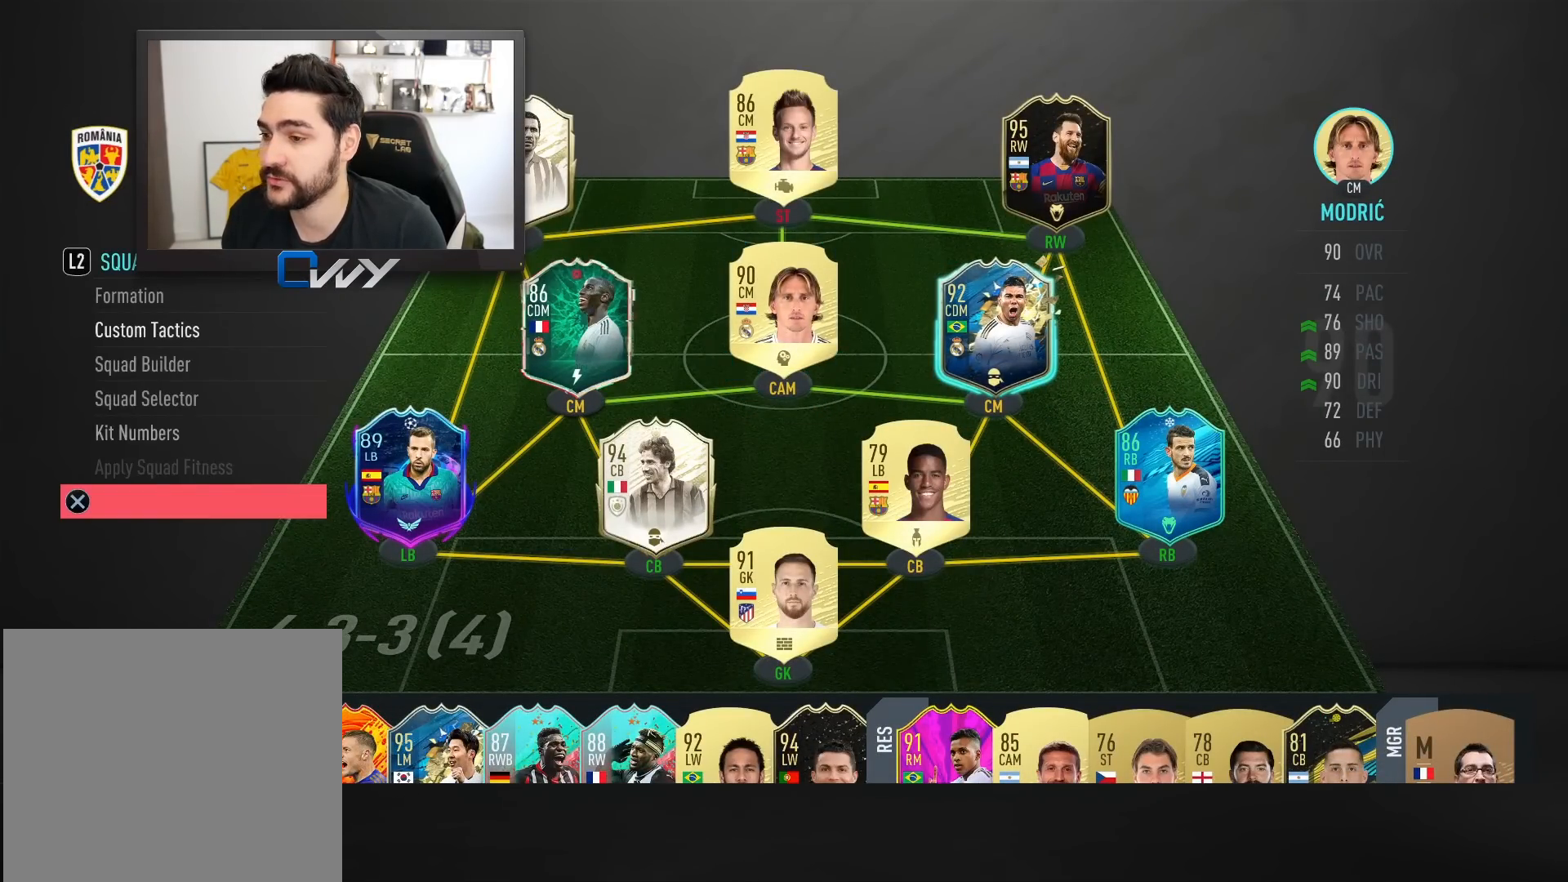
{"buttons": [], "left_stick": "center", "right_stick": "center", "events": [[167, "left_stick", "up"], [217, "left_stick", "center"], [383, "left_stick", "up"], [450, "left_stick", "center"]]}
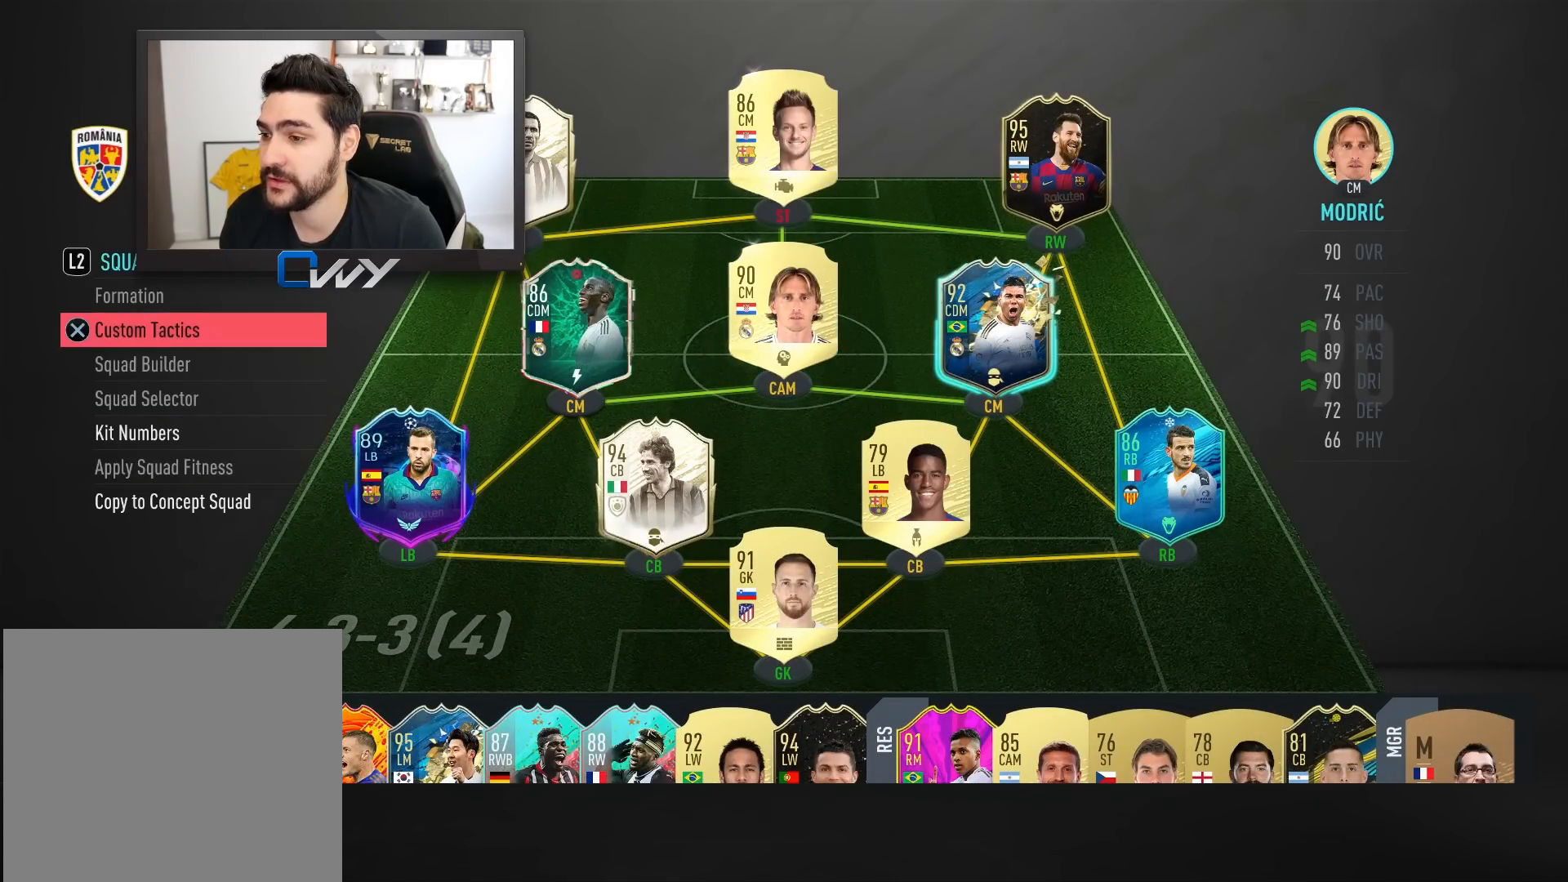
{"buttons": [], "left_stick": "center", "right_stick": "center", "events": [[133, "CROSS", "down"], [233, "CROSS", "up"]]}
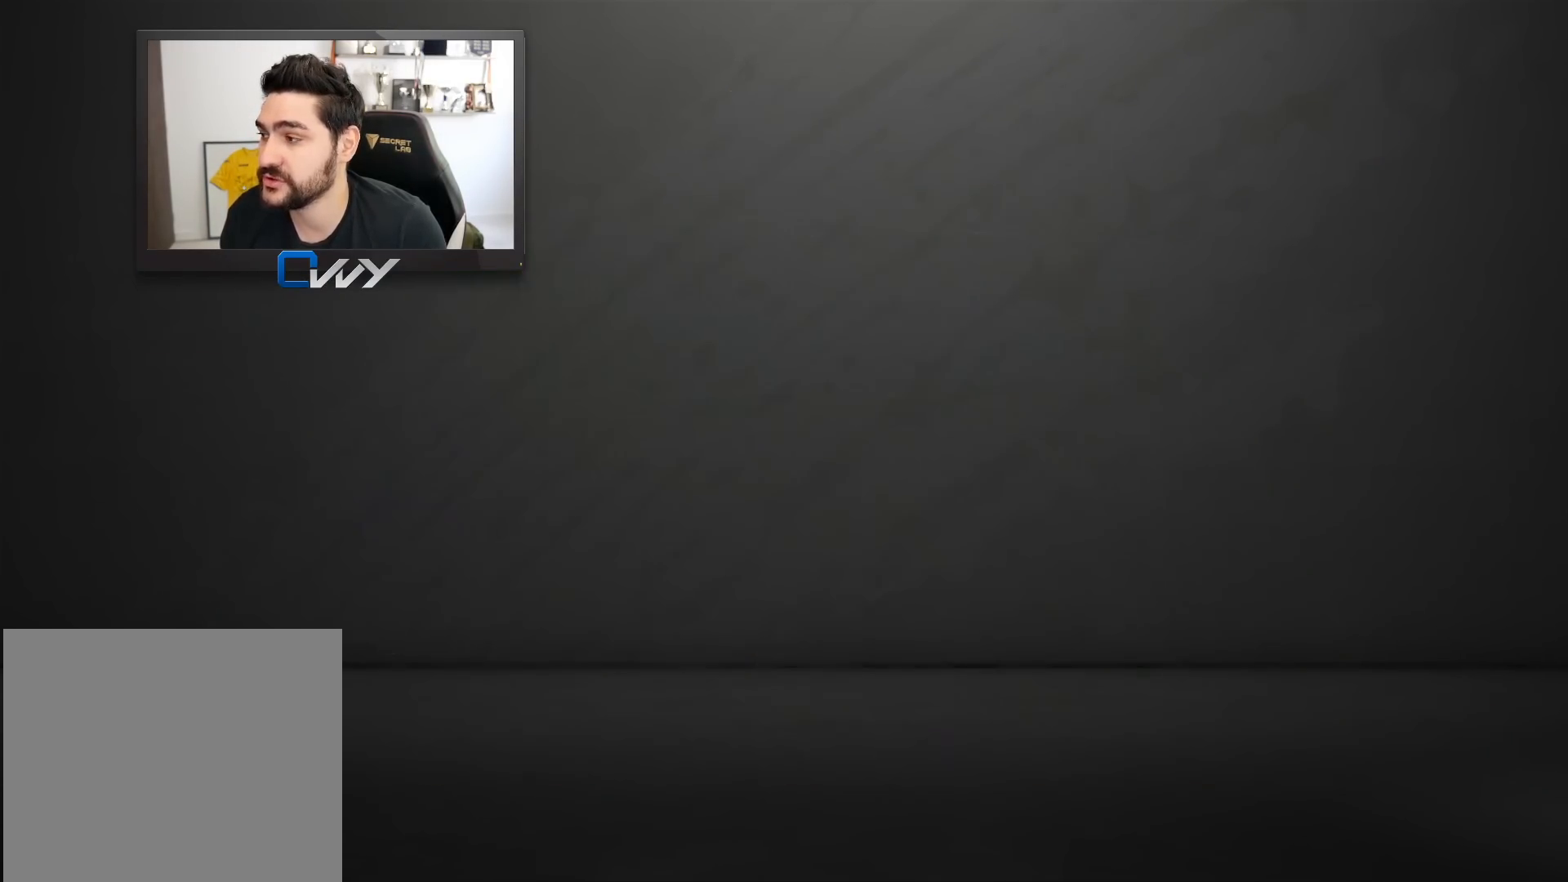
{"buttons": [], "left_stick": "center", "right_stick": "center", "events": []}
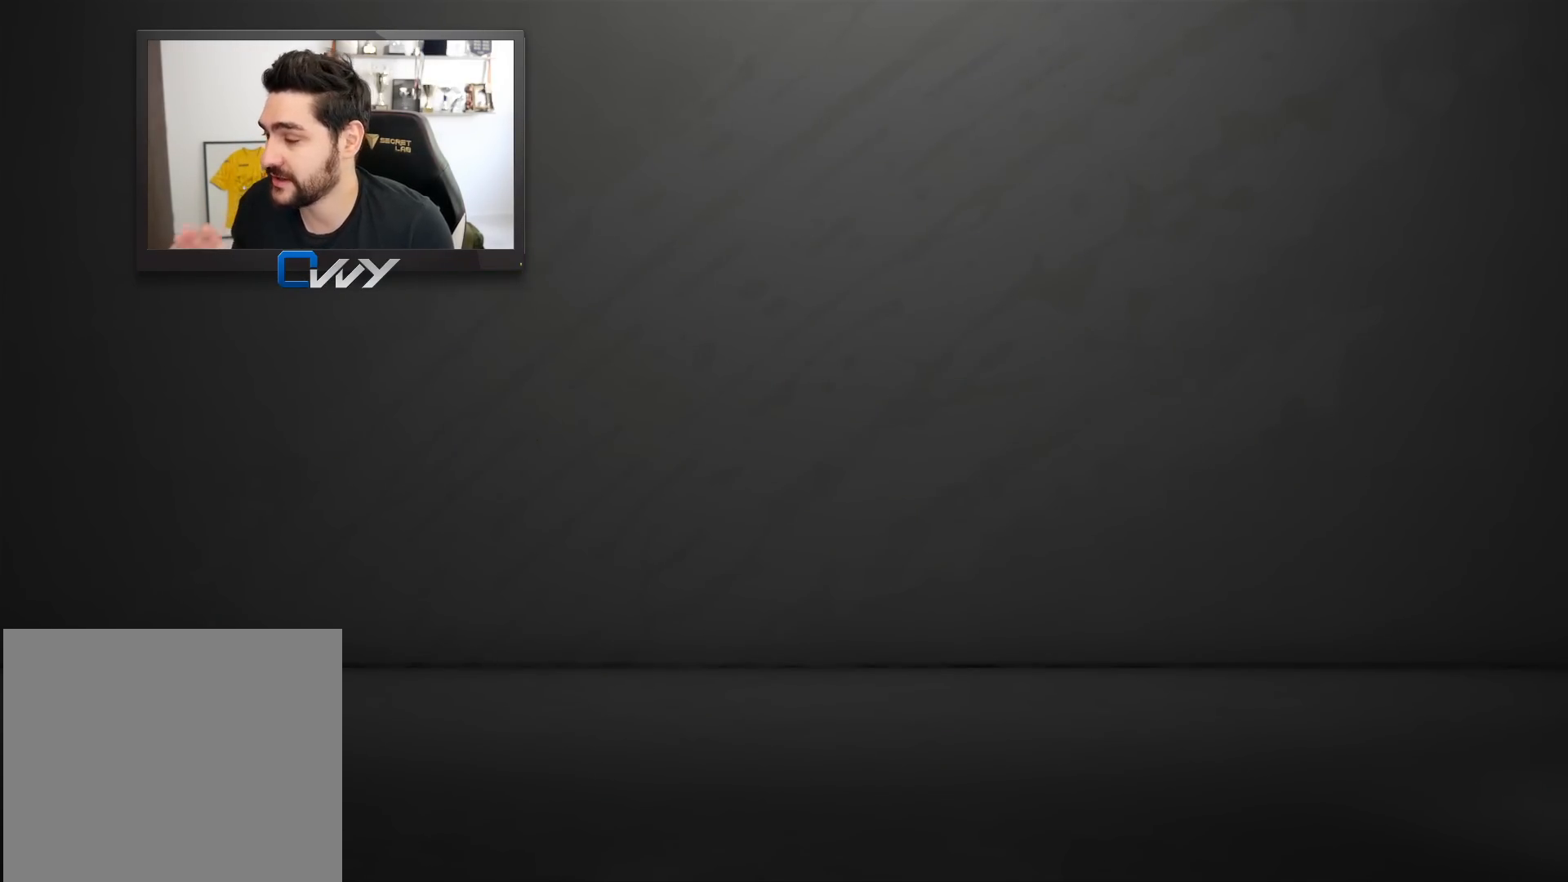
{"buttons": [], "left_stick": "center", "right_stick": "center", "events": []}
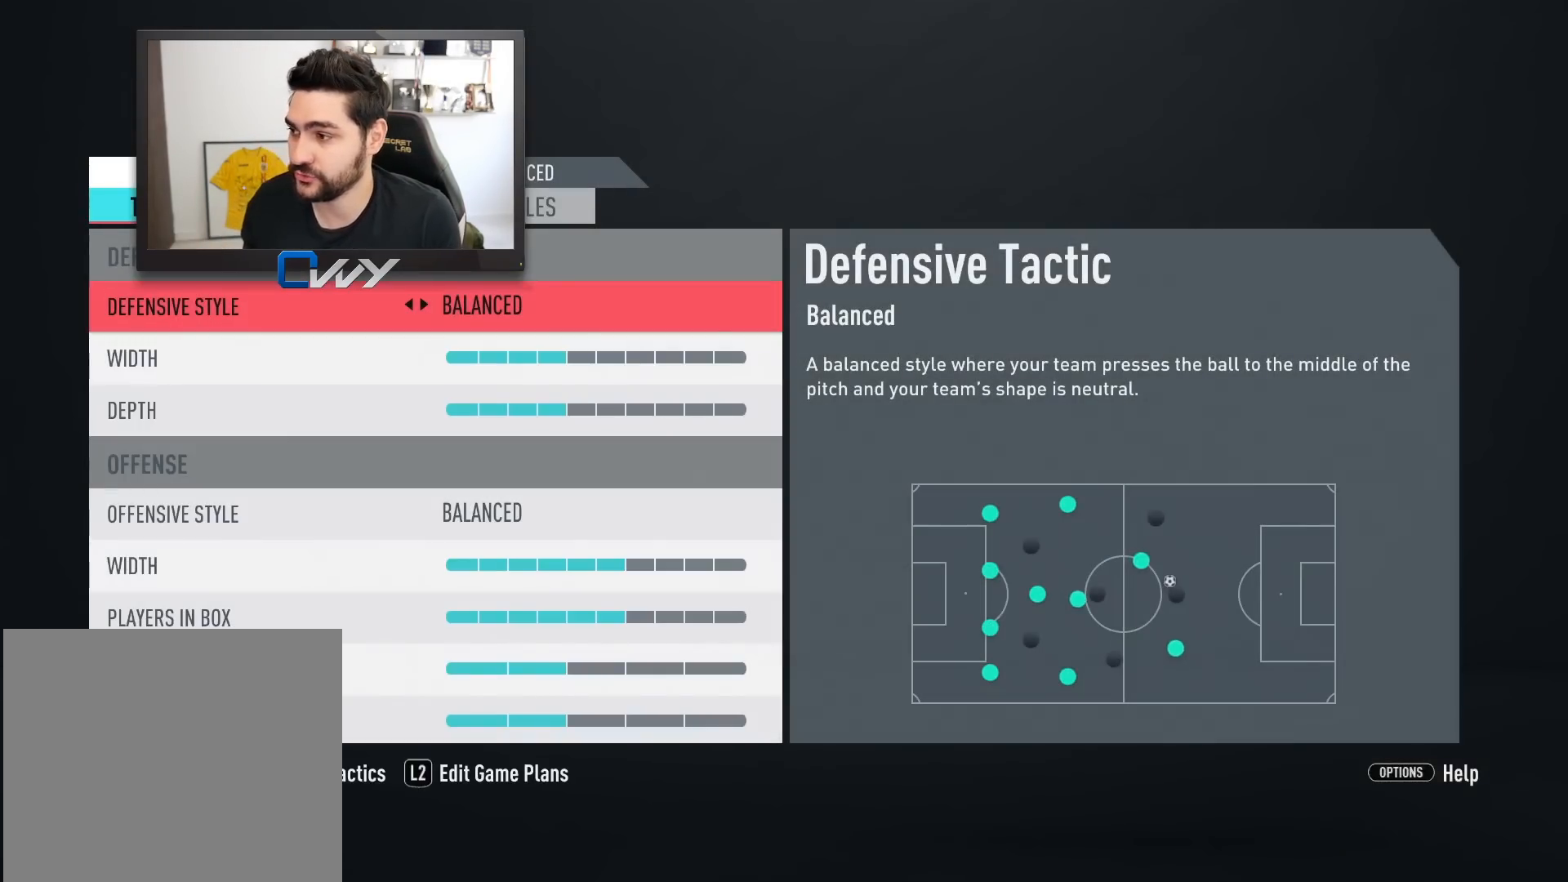
{"buttons": [], "left_stick": "center", "right_stick": "center", "events": []}
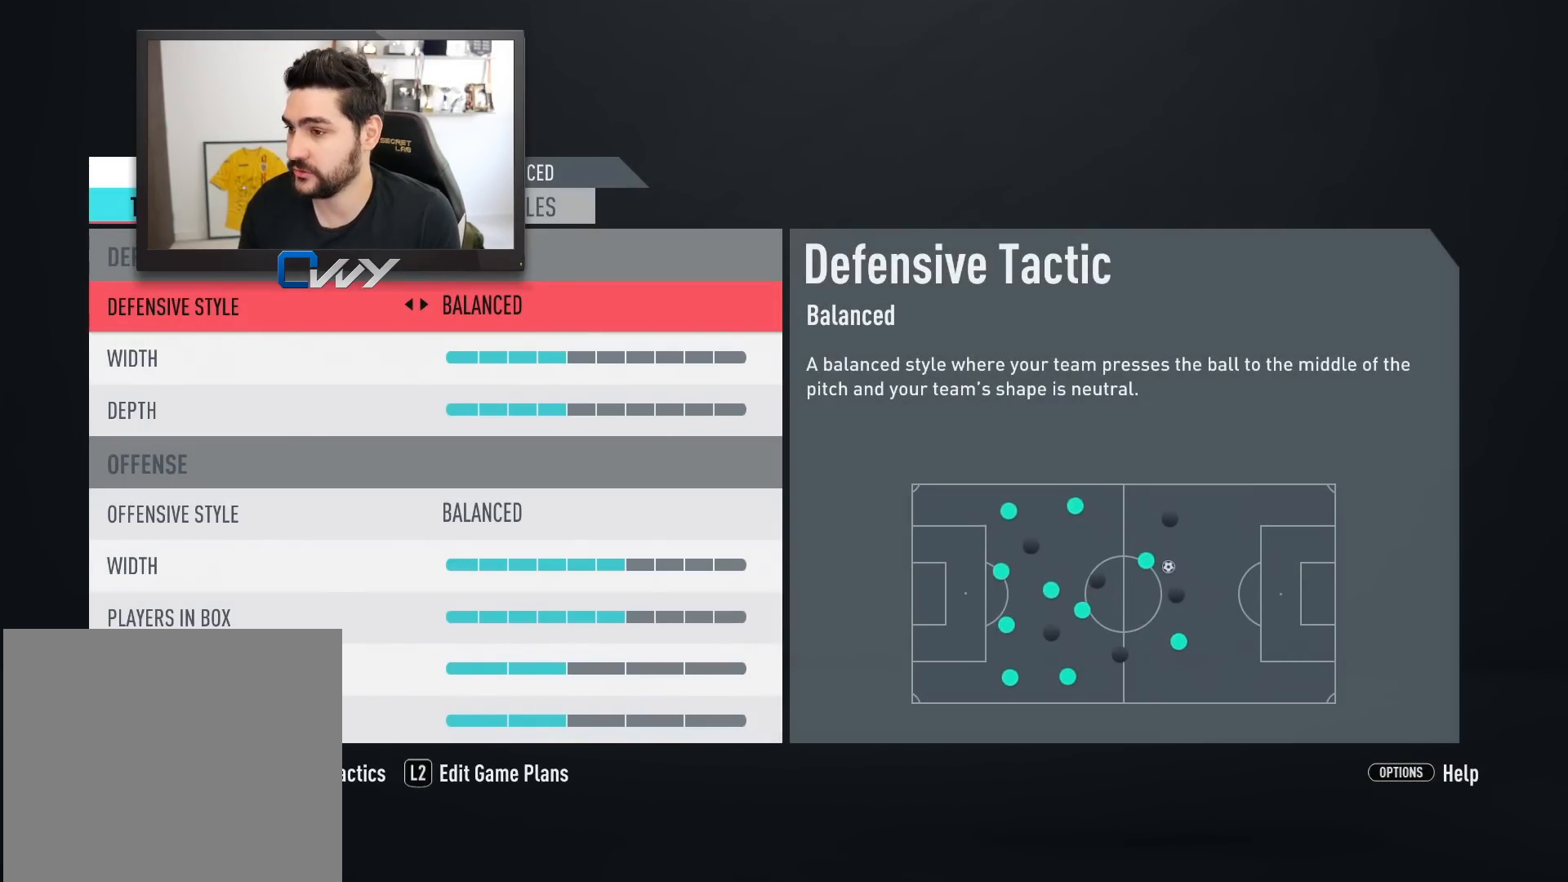
{"buttons": [], "left_stick": "center", "right_stick": "center", "events": []}
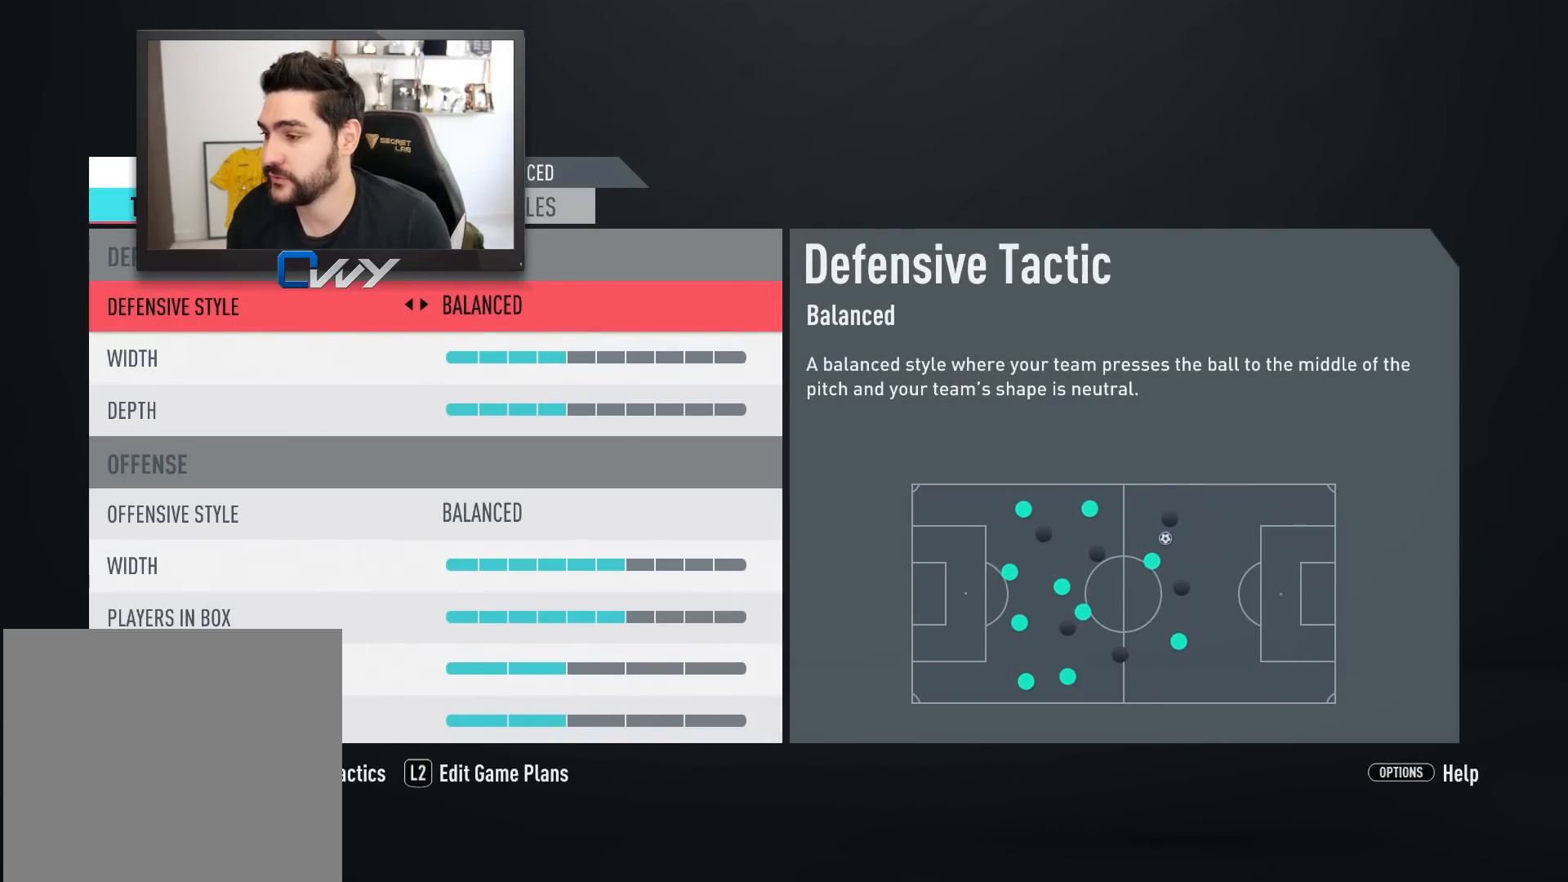
{"buttons": [], "left_stick": "center", "right_stick": "center", "events": [[383, "L1", "down"], [483, "L1", "up"]]}
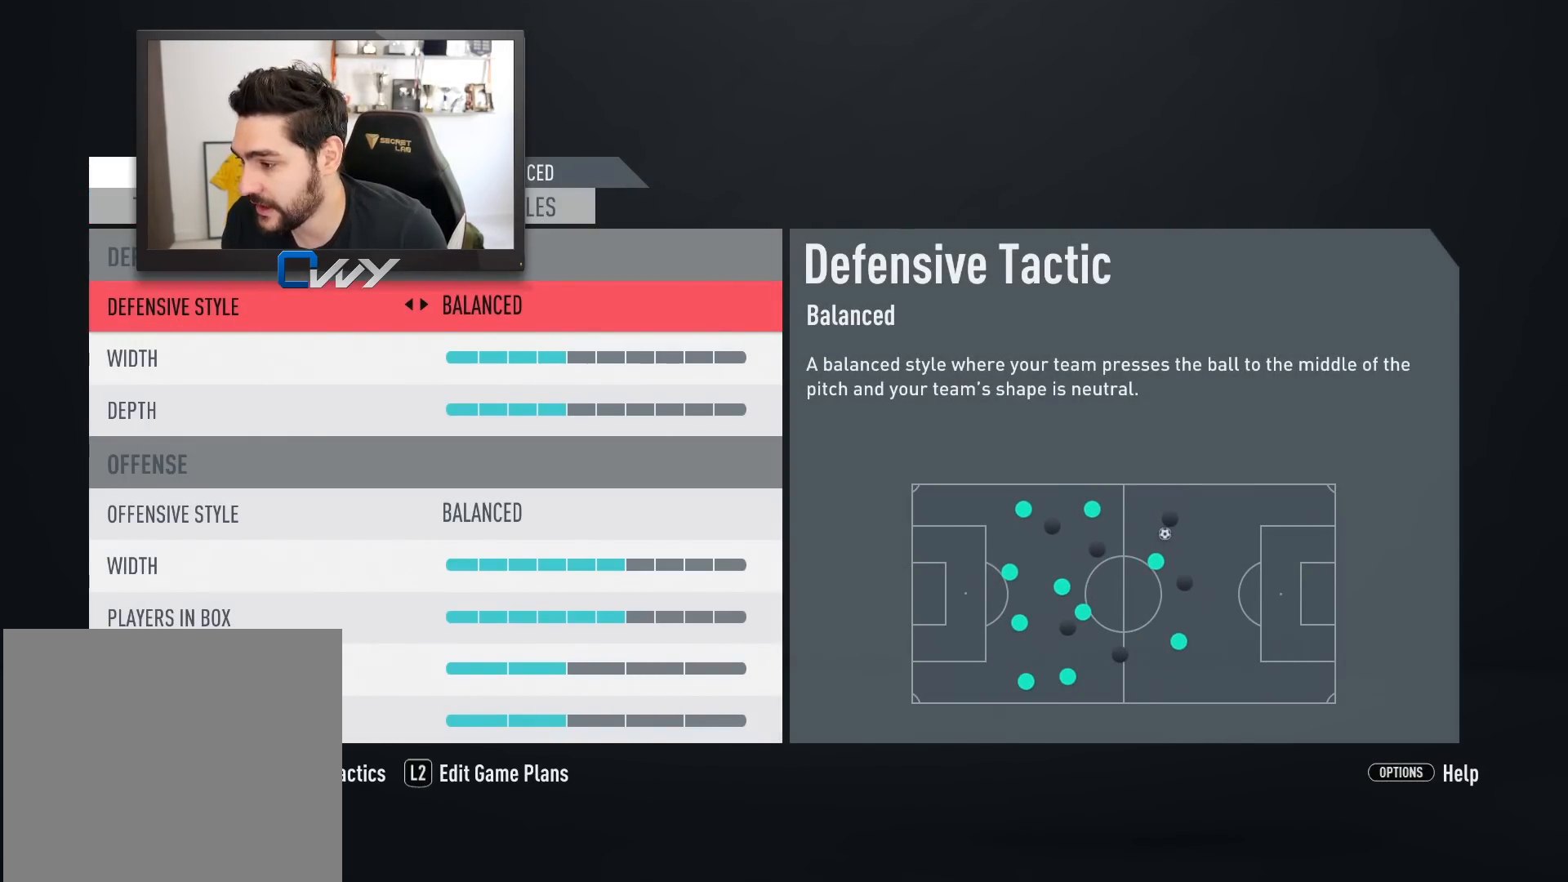
{"buttons": [], "left_stick": "center", "right_stick": "center", "events": []}
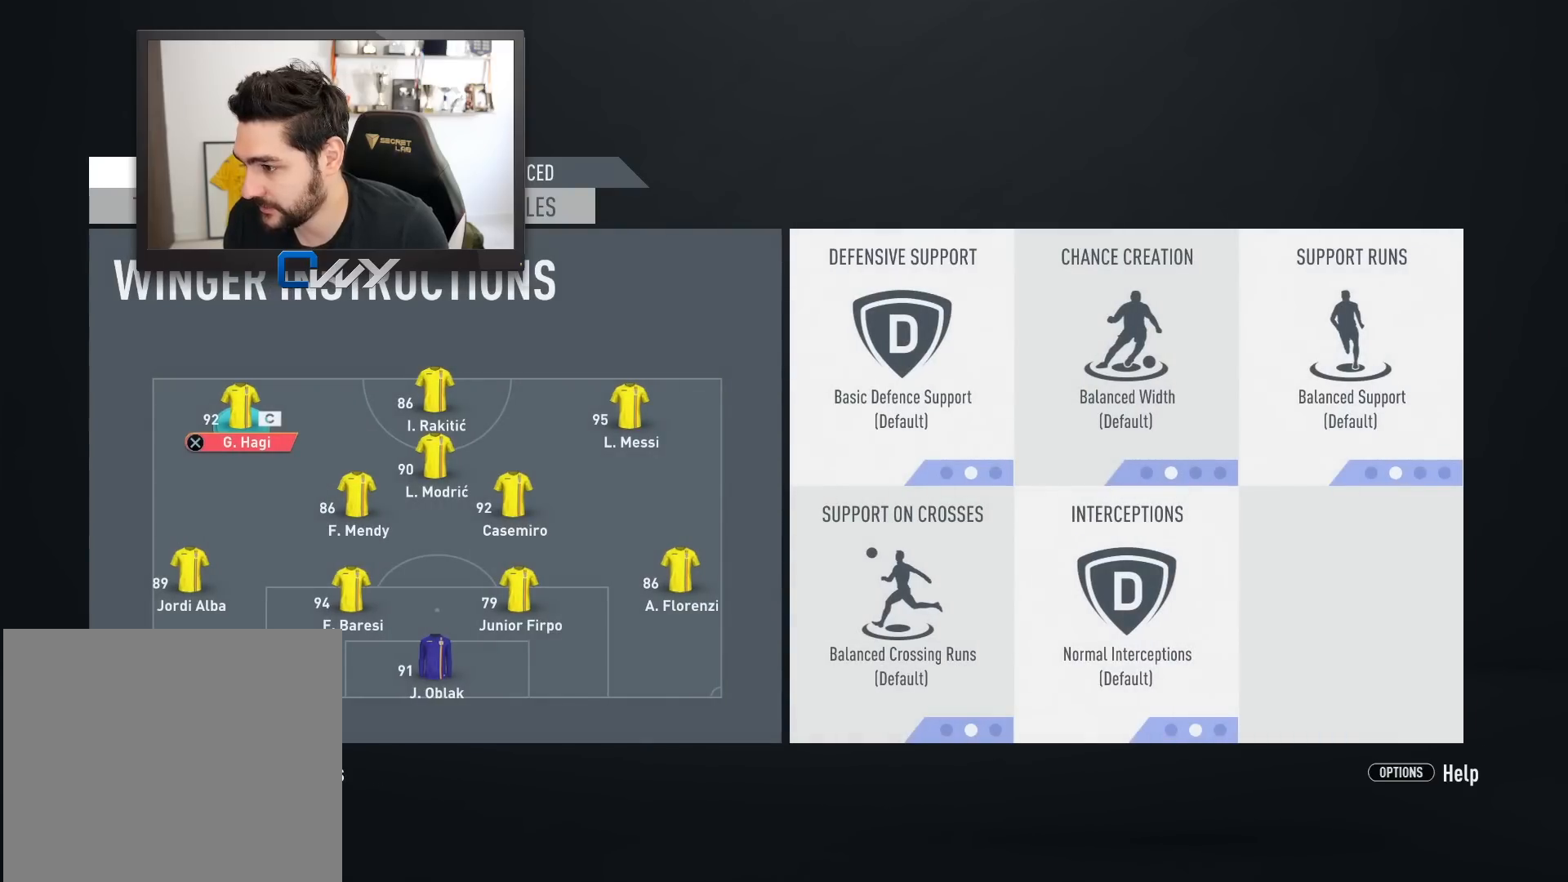
{"buttons": [], "left_stick": "center", "right_stick": "center", "events": []}
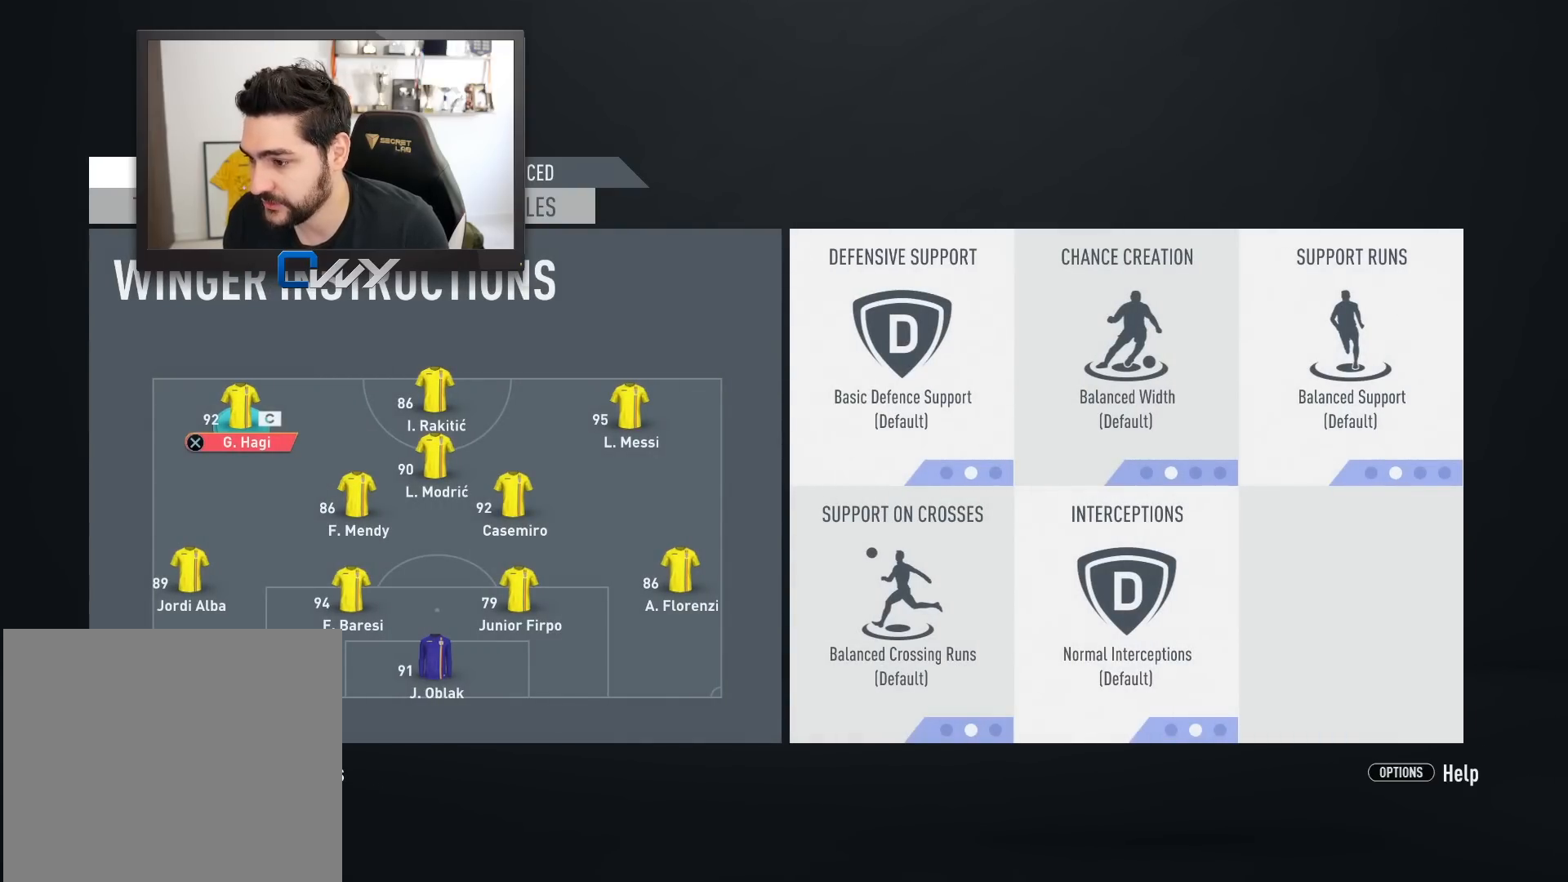
{"buttons": [], "left_stick": "down", "right_stick": "center", "events": [[17, "left_stick", "down"], [117, "left_stick", "center"], [450, "left_stick", "down"]]}
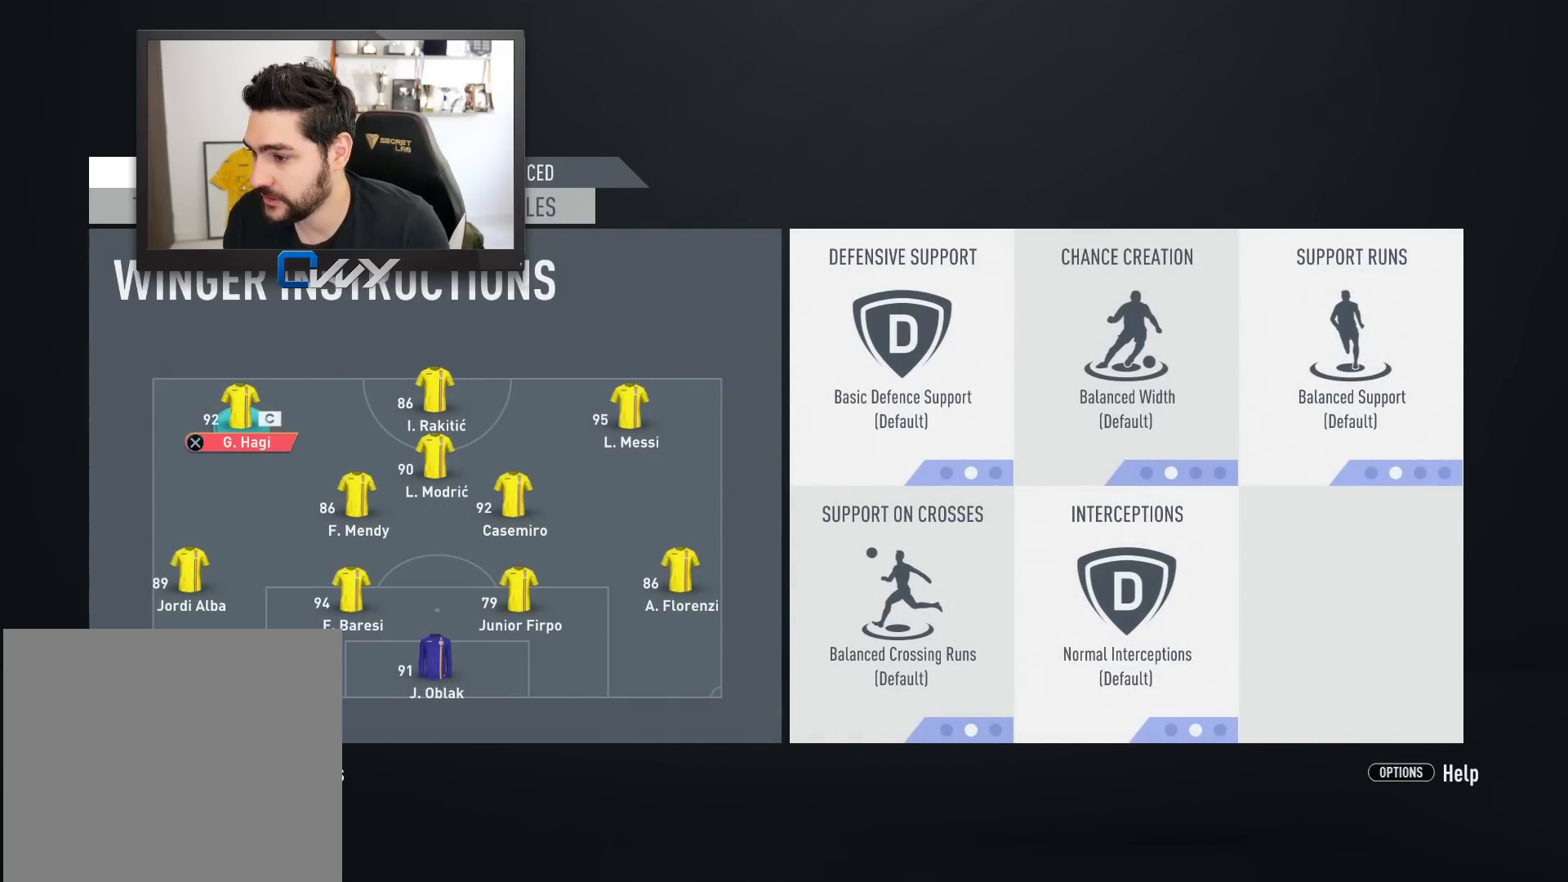
{"buttons": [], "left_stick": "center", "right_stick": "center", "events": [[33, "left_stick", "center"], [350, "TRIANGLE", "down"], [467, "TRIANGLE", "up"]]}
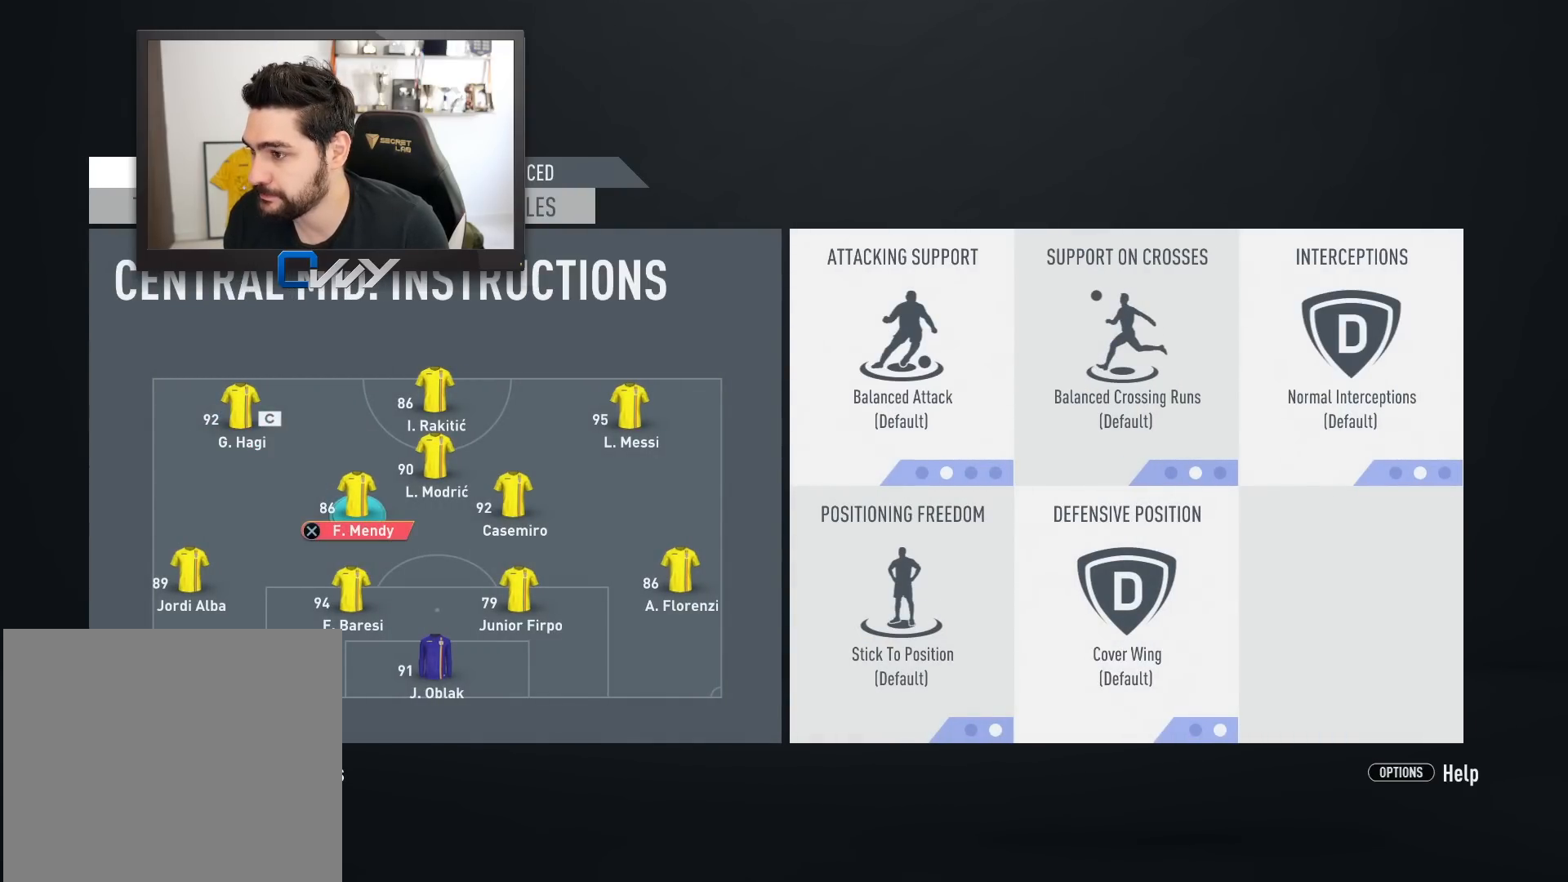
{"buttons": [], "left_stick": "down", "right_stick": "center", "events": [[450, "left_stick", "down"]]}
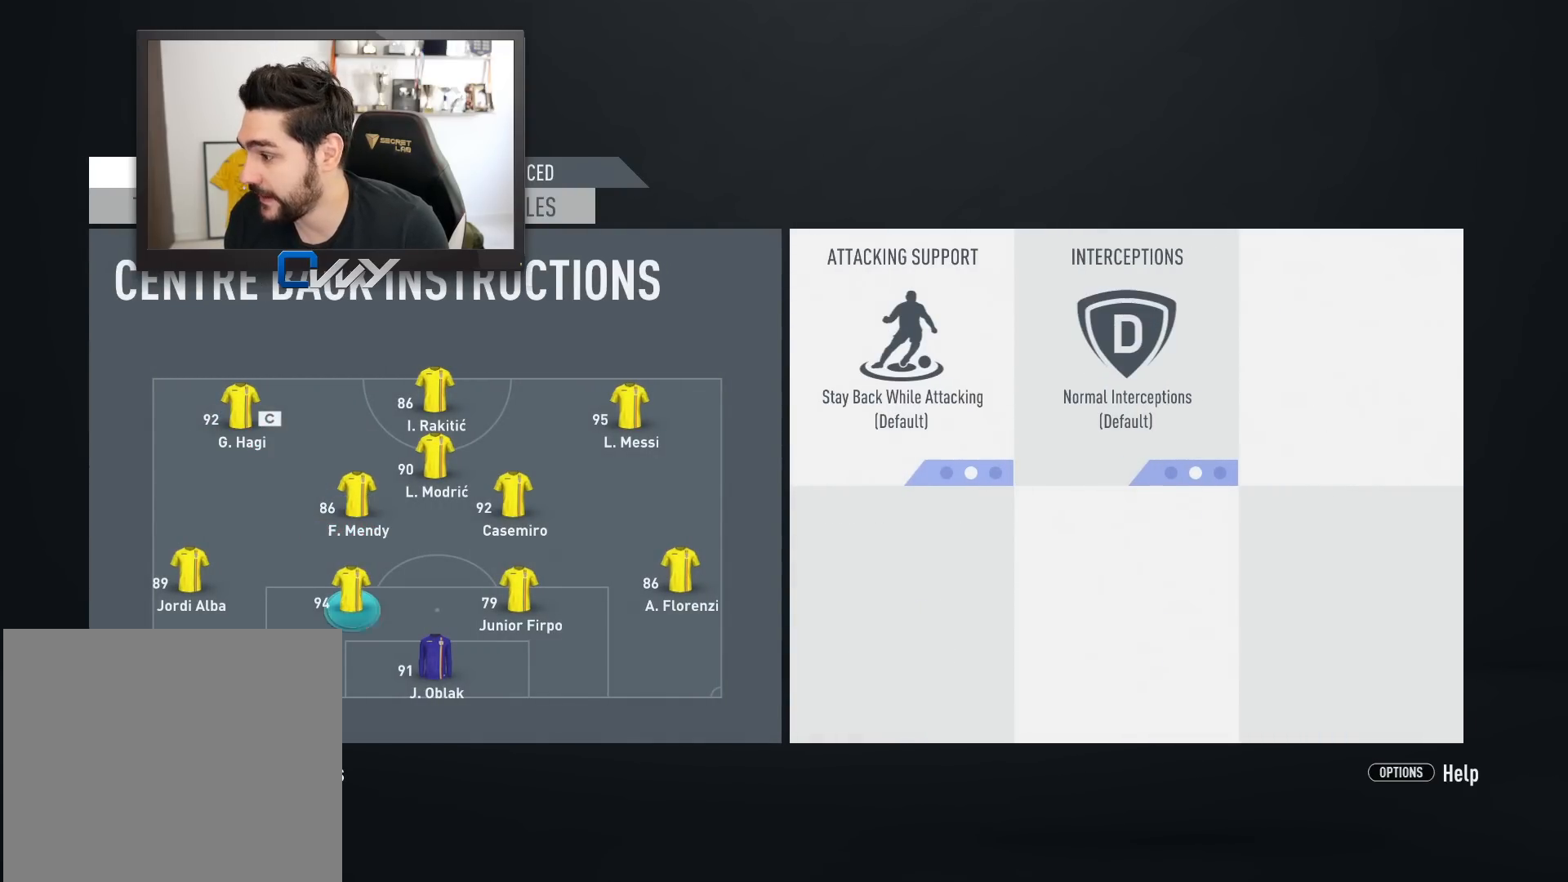
{"buttons": [], "left_stick": "center", "right_stick": "center", "events": [[17, "left_stick", "center"], [417, "left_stick", "up"], [500, "left_stick", "center"]]}
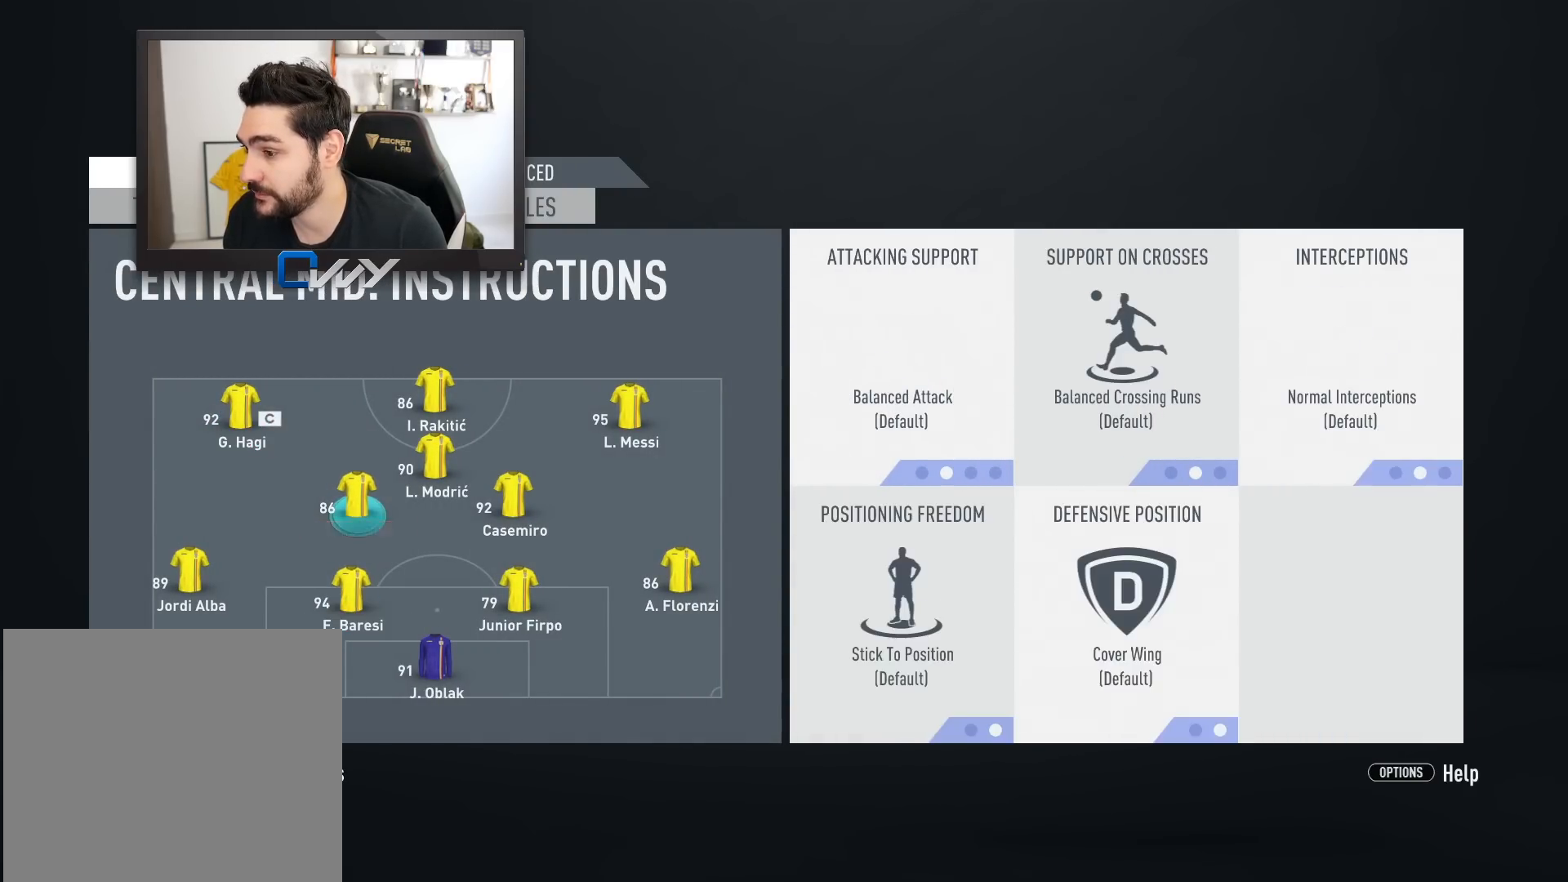
{"buttons": [], "left_stick": "center", "right_stick": "center", "events": []}
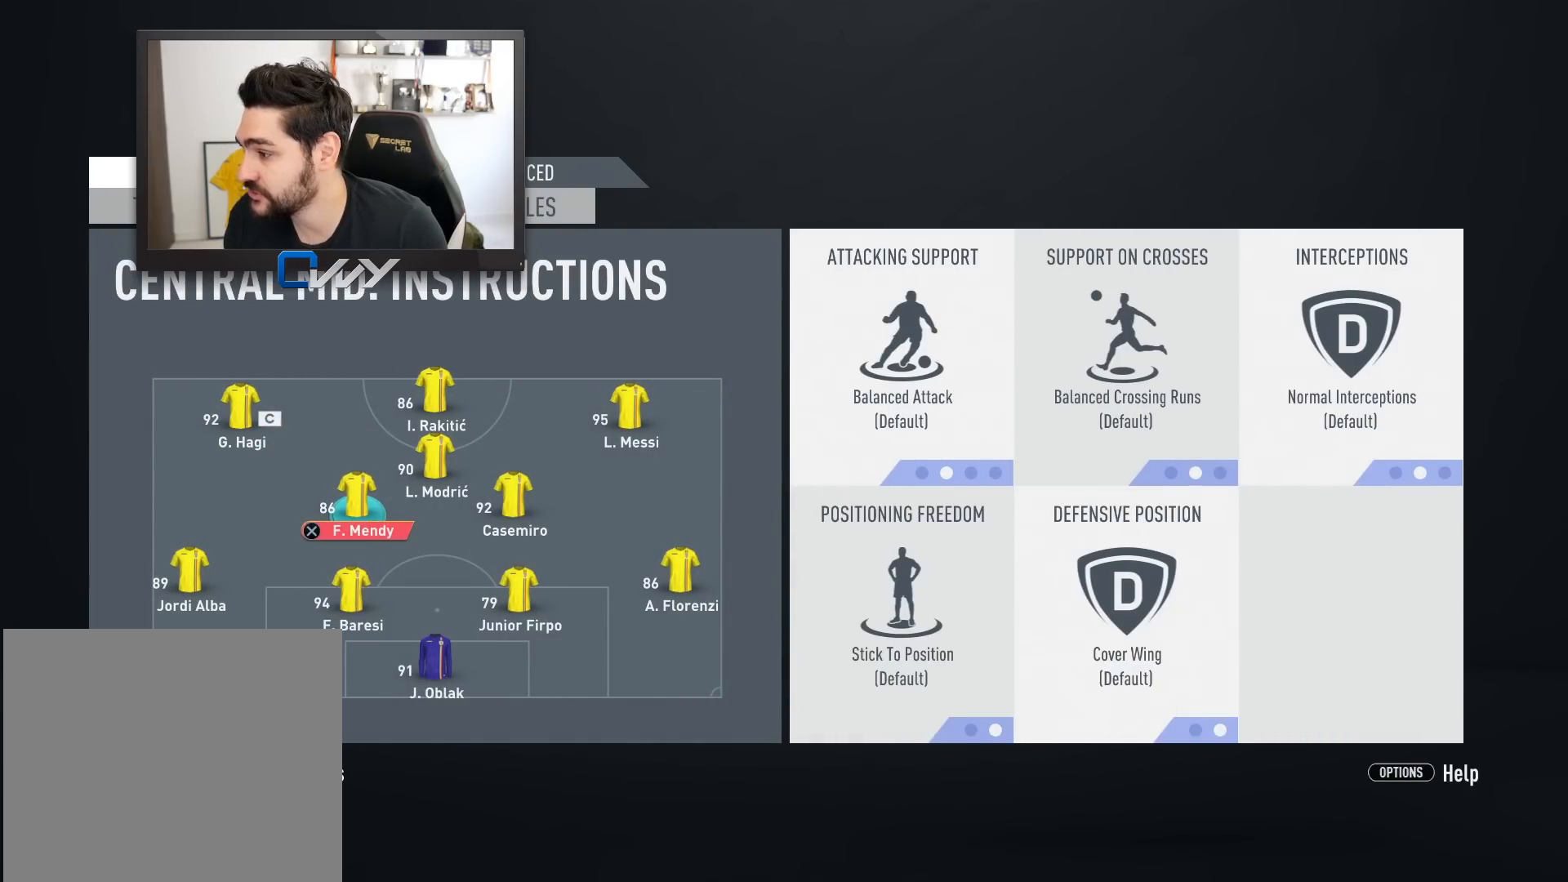
{"buttons": [], "left_stick": "right", "right_stick": "center", "events": [[500, "left_stick", "right"]]}
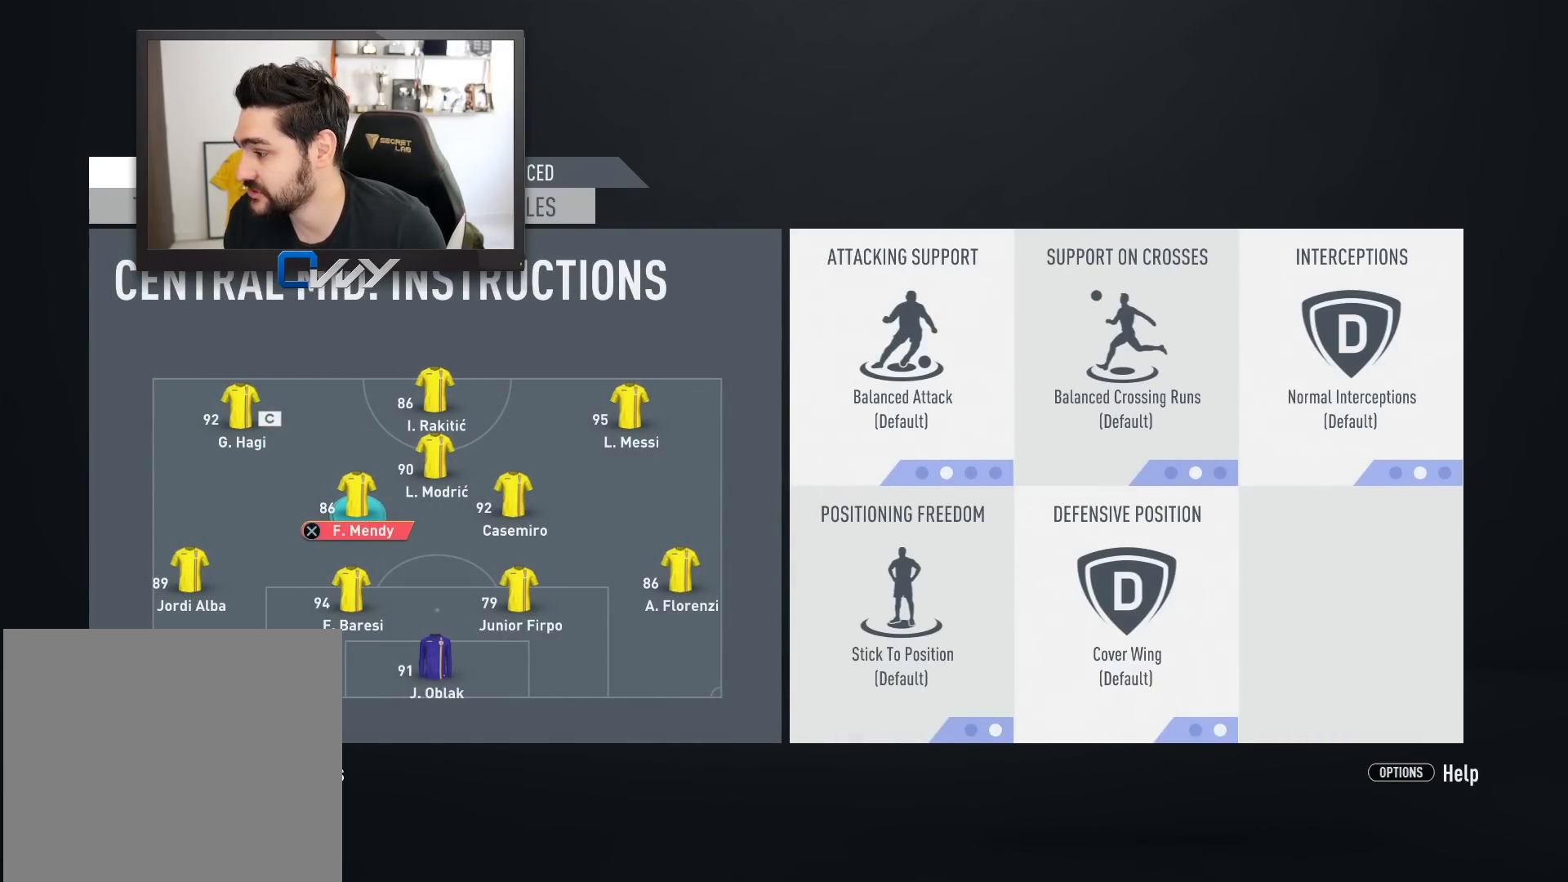
{"buttons": [], "left_stick": "center", "right_stick": "center", "events": [[117, "left_stick", "center"]]}
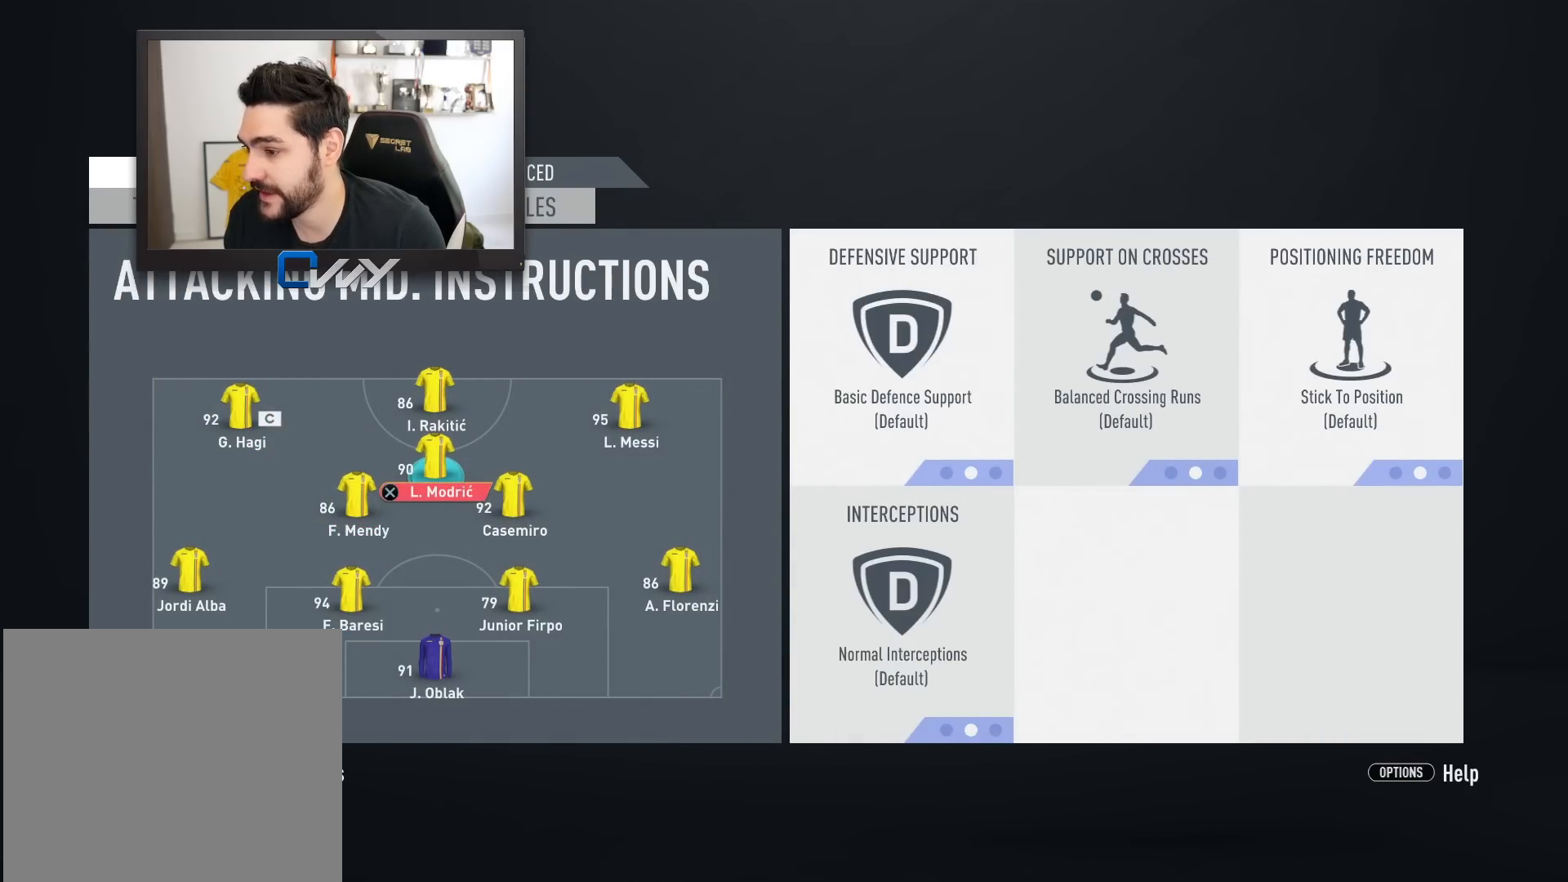
{"buttons": ["CROSS"], "left_stick": "center", "right_stick": "center", "events": [[100, "left_stick", "down-left"], [200, "left_stick", "center"], [450, "CROSS", "down"]]}
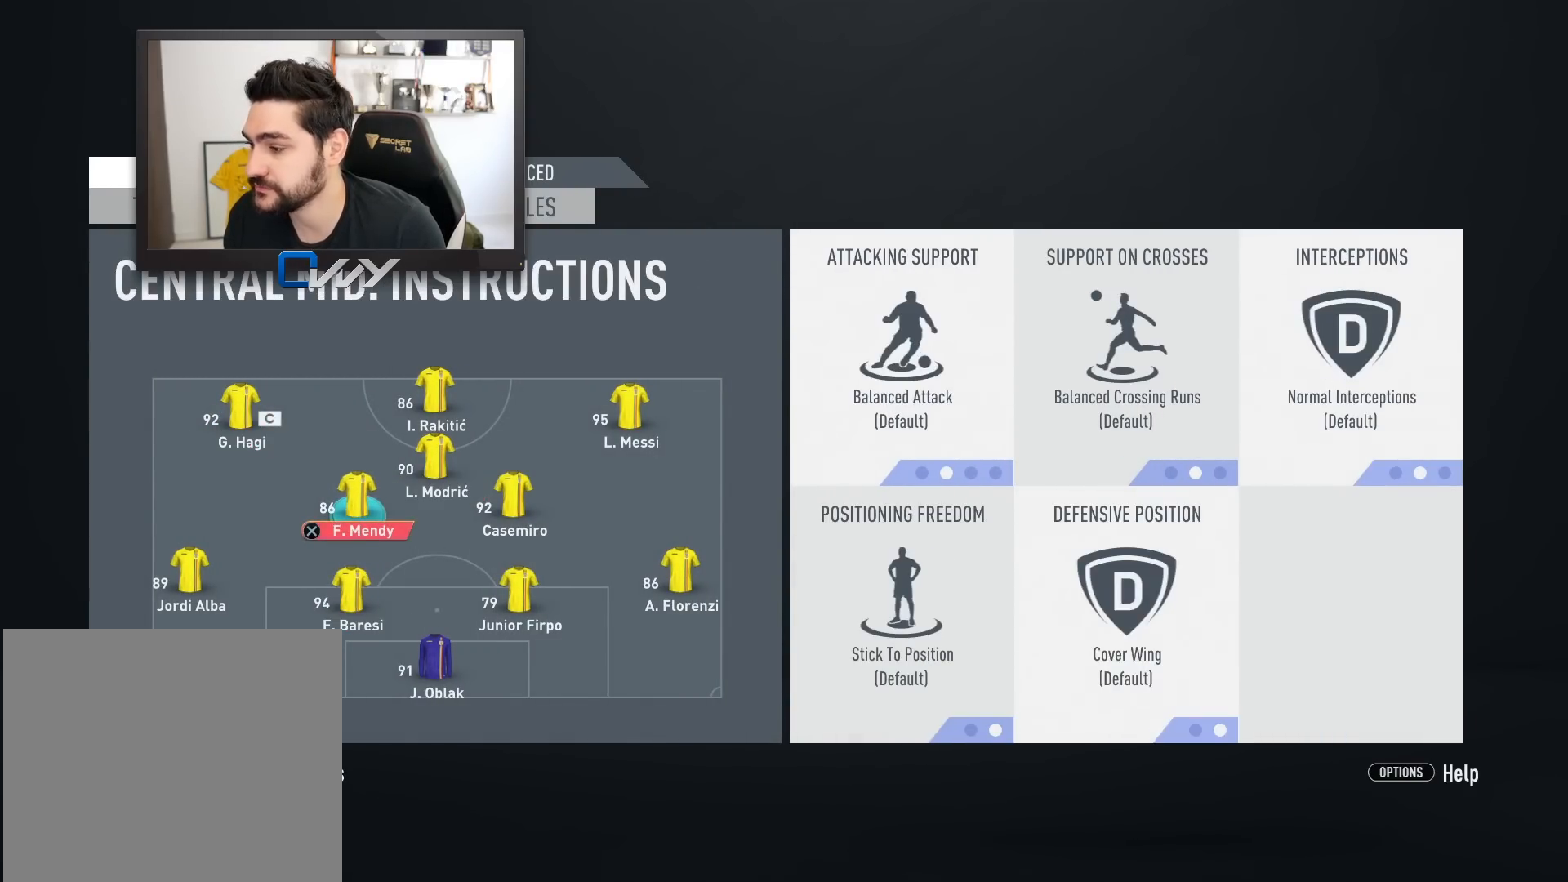
{"buttons": [], "left_stick": "down", "right_stick": "center", "events": [[67, "CROSS", "up"], [167, "left_stick", "right"], [250, "left_stick", "center"], [450, "left_stick", "down"]]}
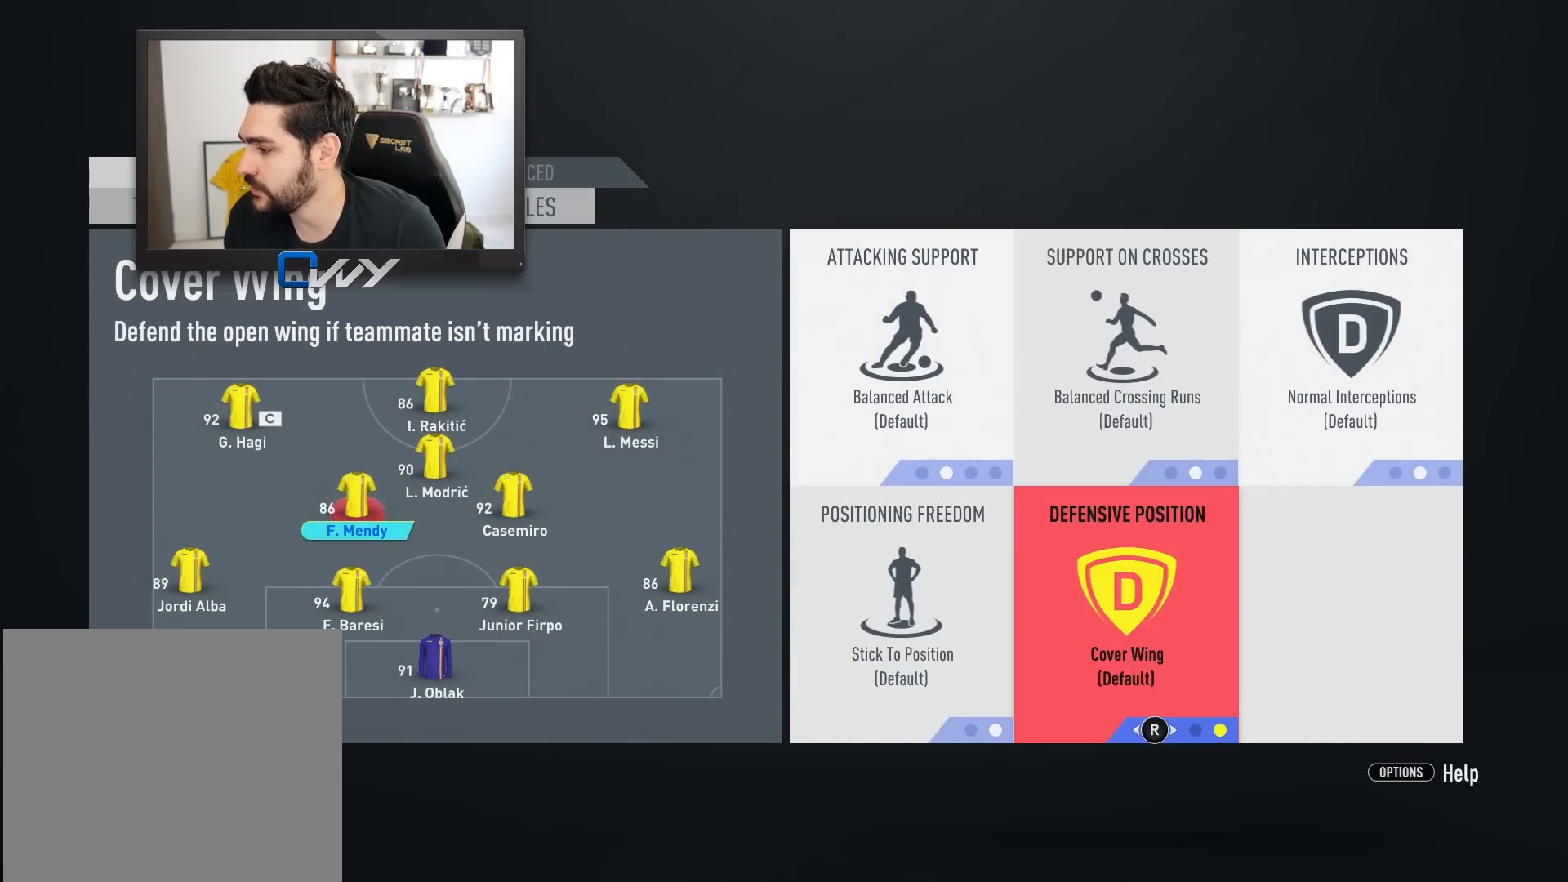
{"buttons": [], "left_stick": "center", "right_stick": "center", "events": [[17, "left_stick", "center"], [217, "right_stick", "left"], [333, "right_stick", "center"]]}
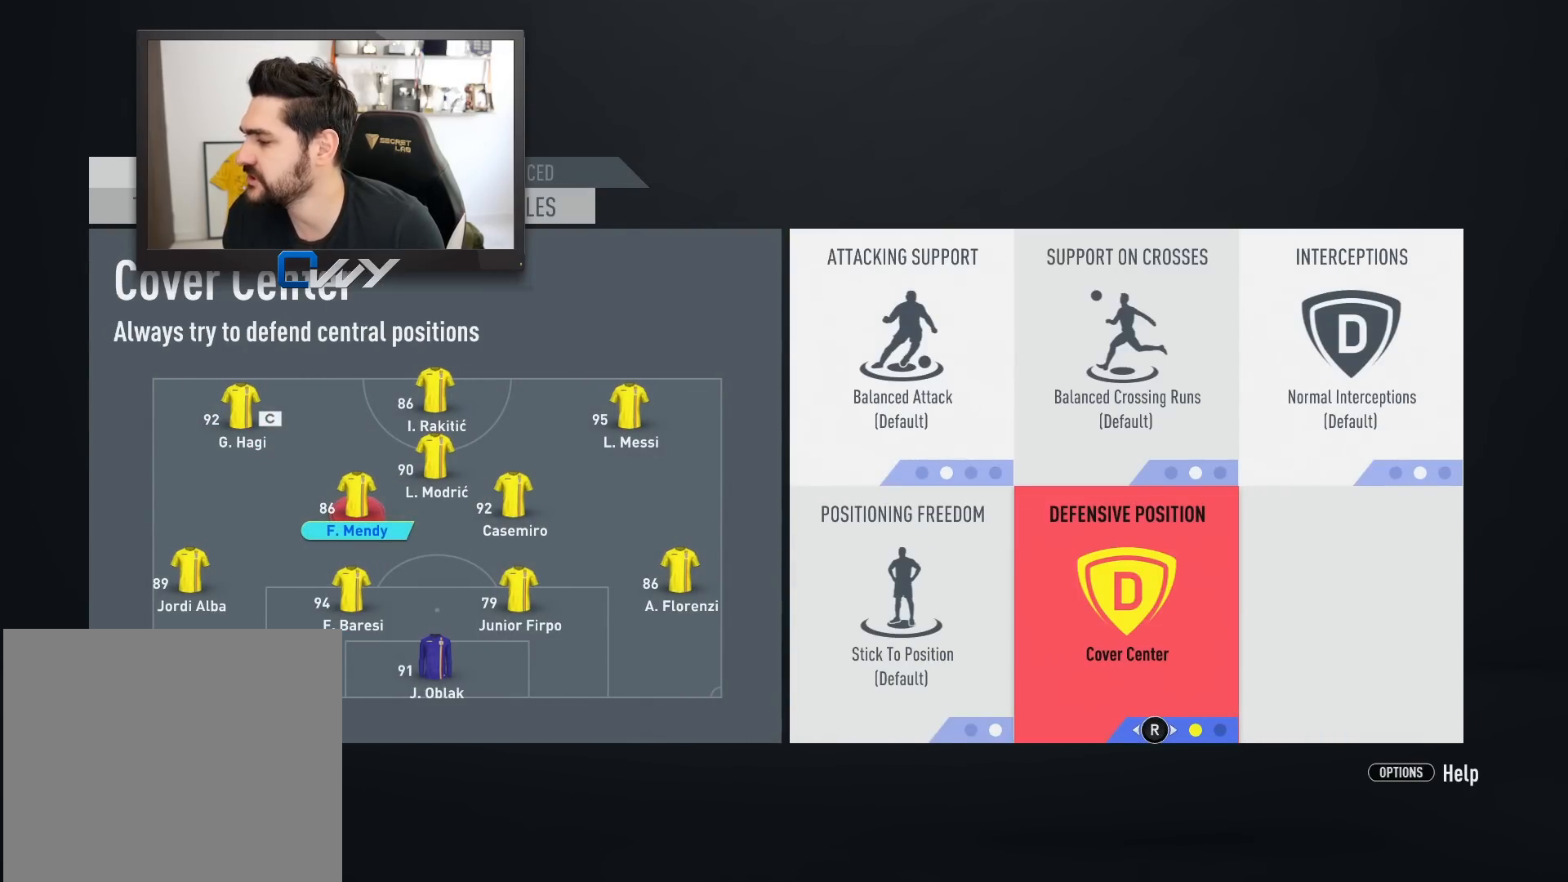
{"buttons": [], "left_stick": "center", "right_stick": "center", "events": [[233, "CROSS", "down"], [350, "CROSS", "up"]]}
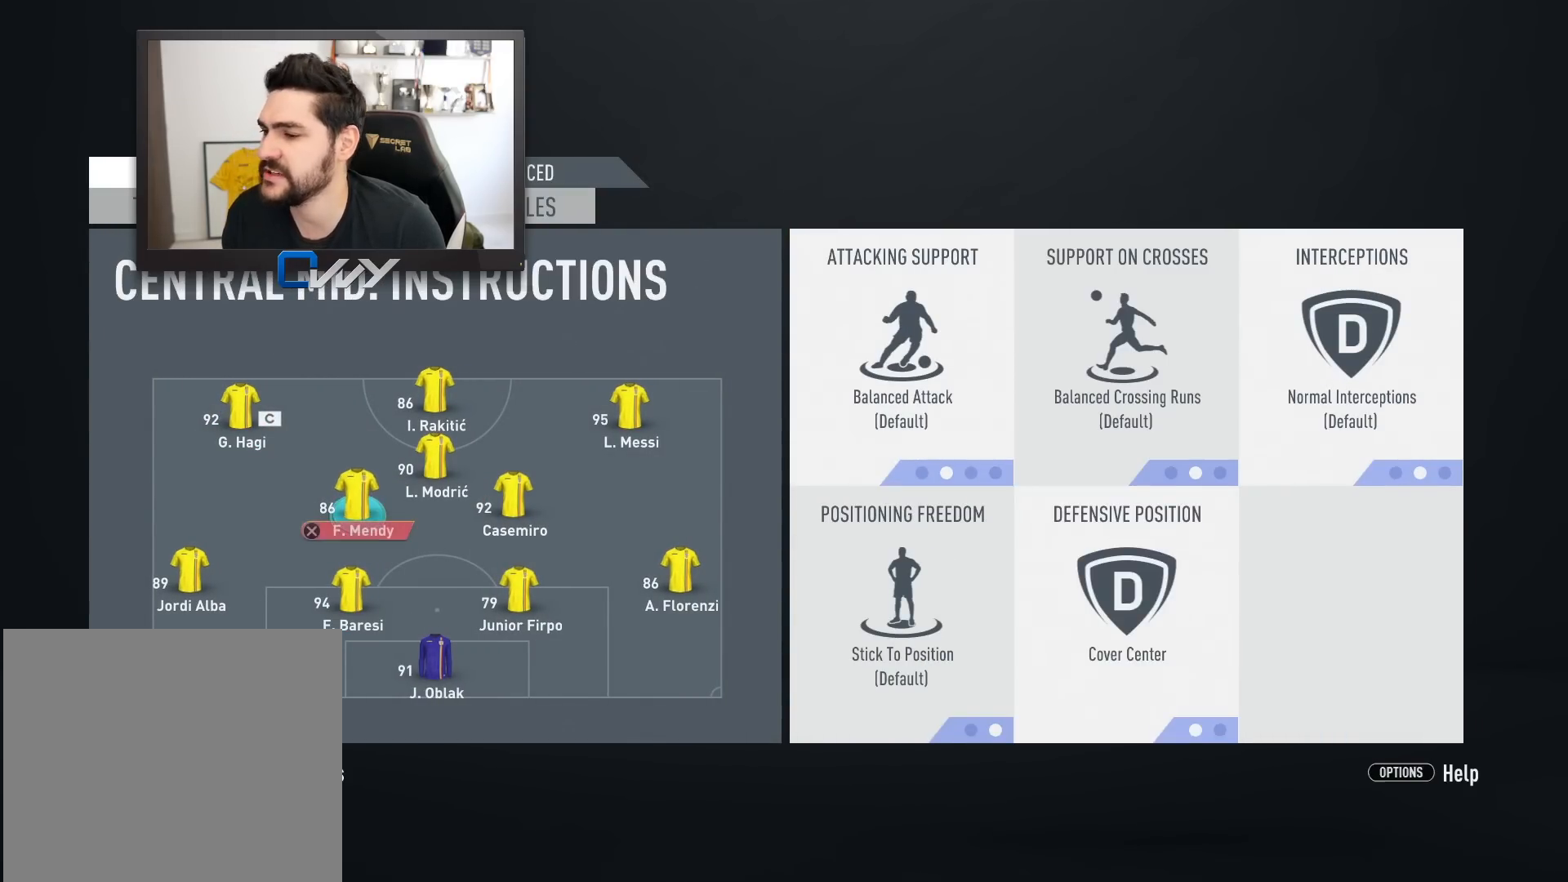
{"buttons": [], "left_stick": "center", "right_stick": "center", "events": [[50, "left_stick", "right"], [200, "left_stick", "center"], [367, "left_stick", "right"], [483, "left_stick", "center"]]}
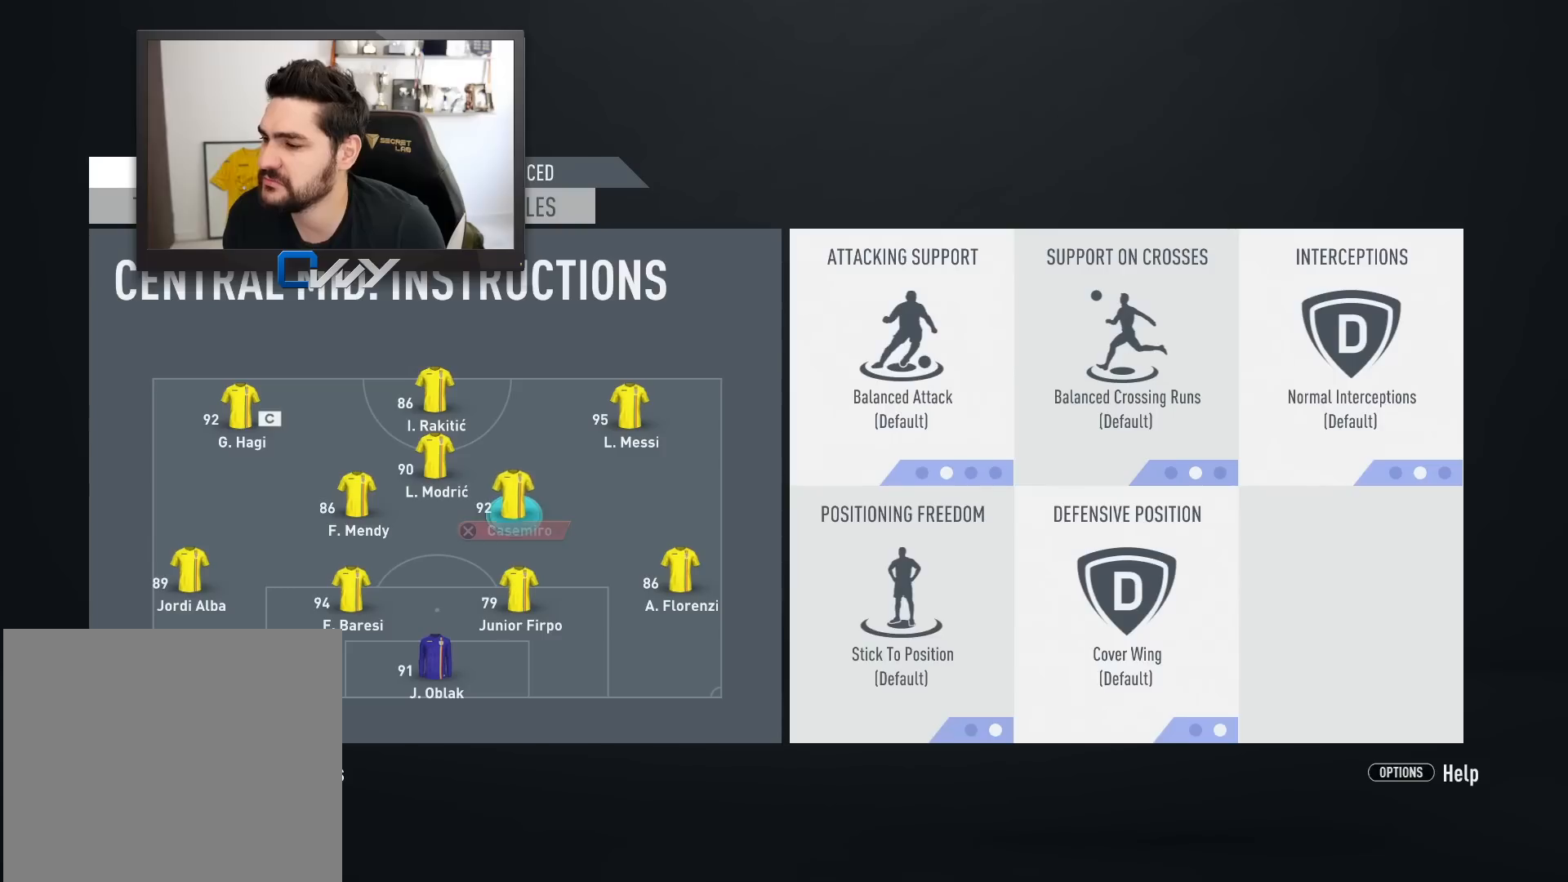
{"buttons": [], "left_stick": "center", "right_stick": "center", "events": [[117, "CROSS", "down"], [267, "CROSS", "up"]]}
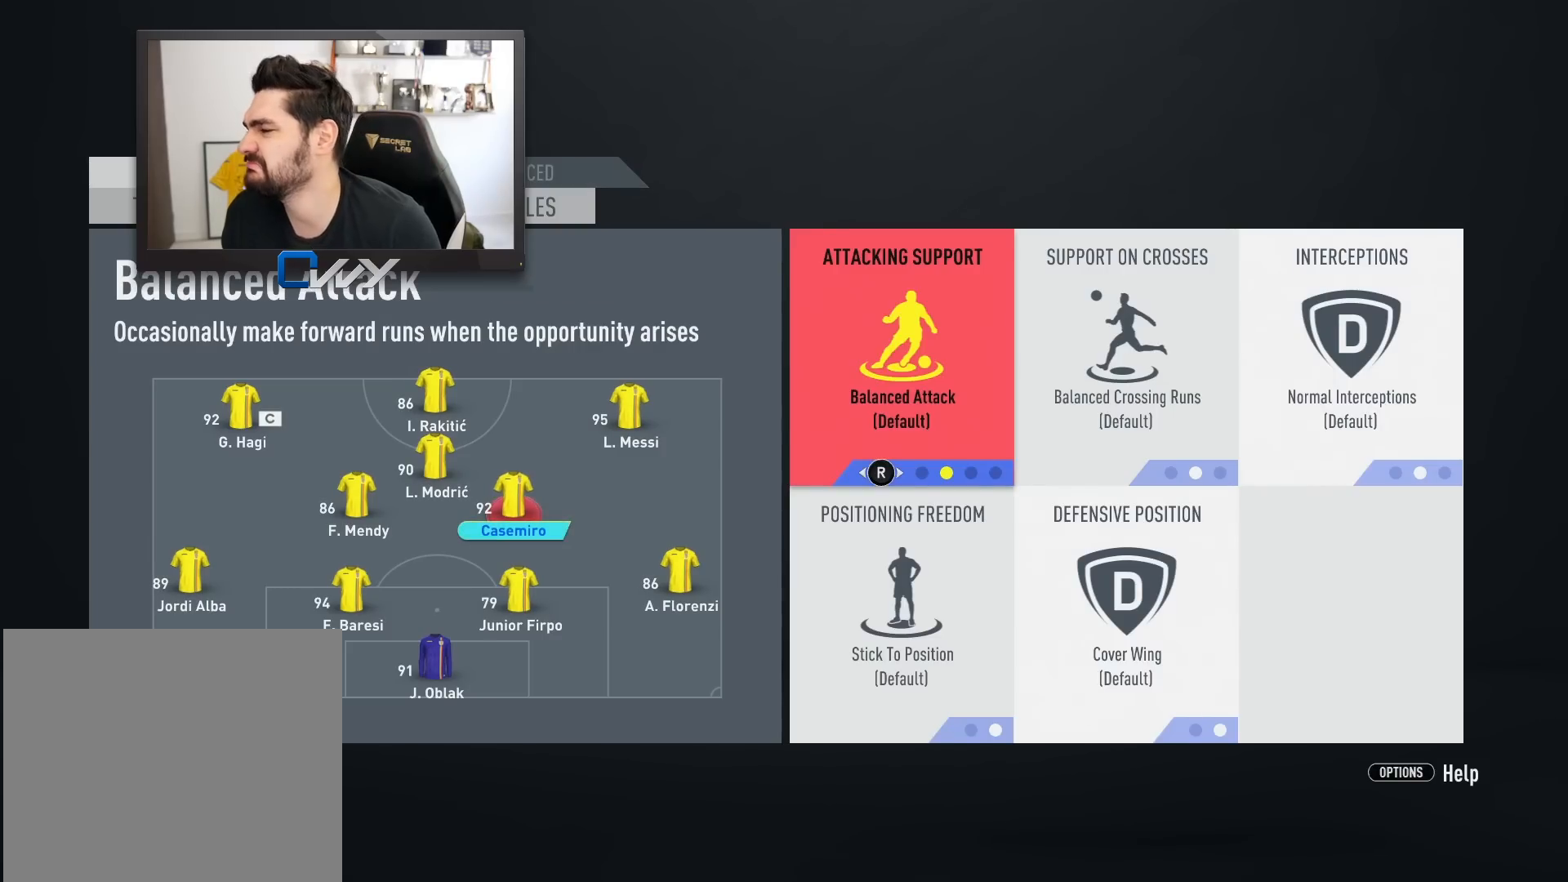
{"buttons": [], "left_stick": "center", "right_stick": "center", "events": []}
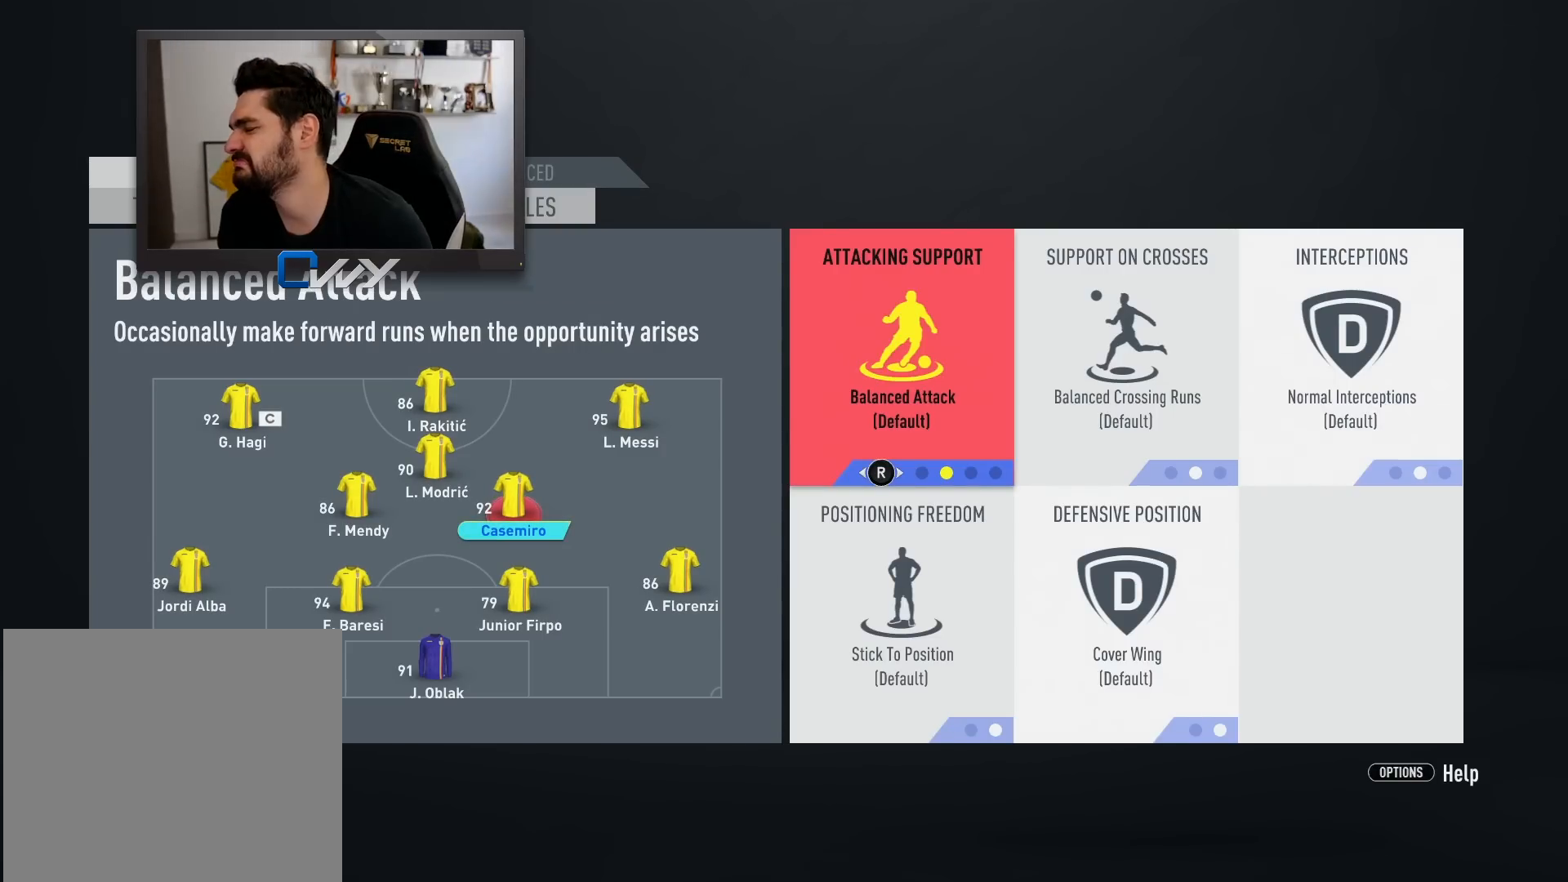
{"buttons": [], "left_stick": "center", "right_stick": "center", "events": []}
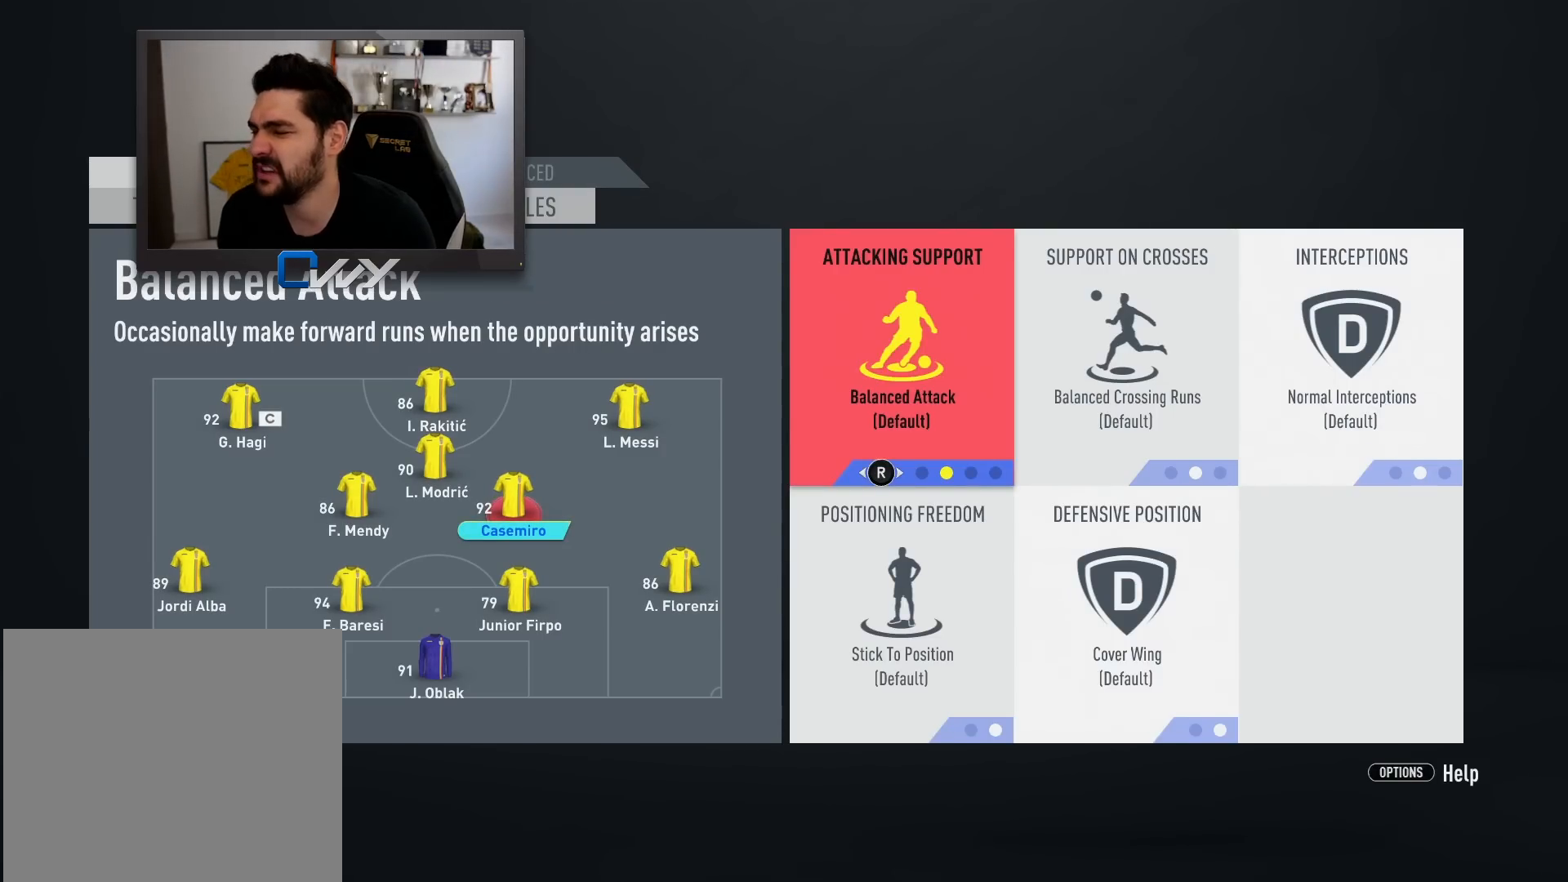
{"buttons": [], "left_stick": "center", "right_stick": "center", "events": []}
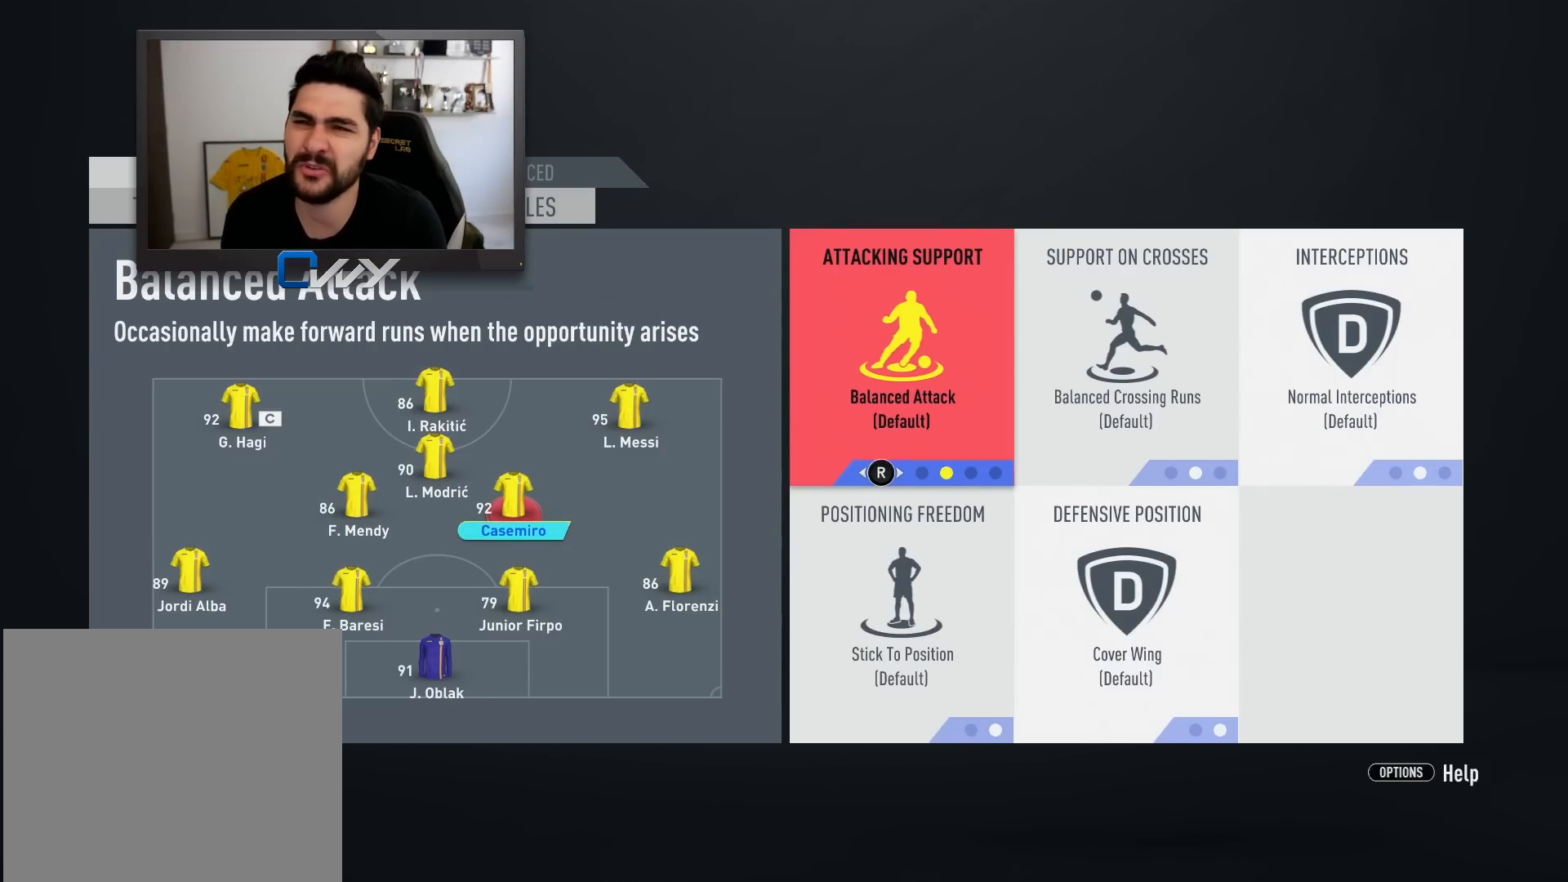
{"buttons": [], "left_stick": "center", "right_stick": "center", "events": []}
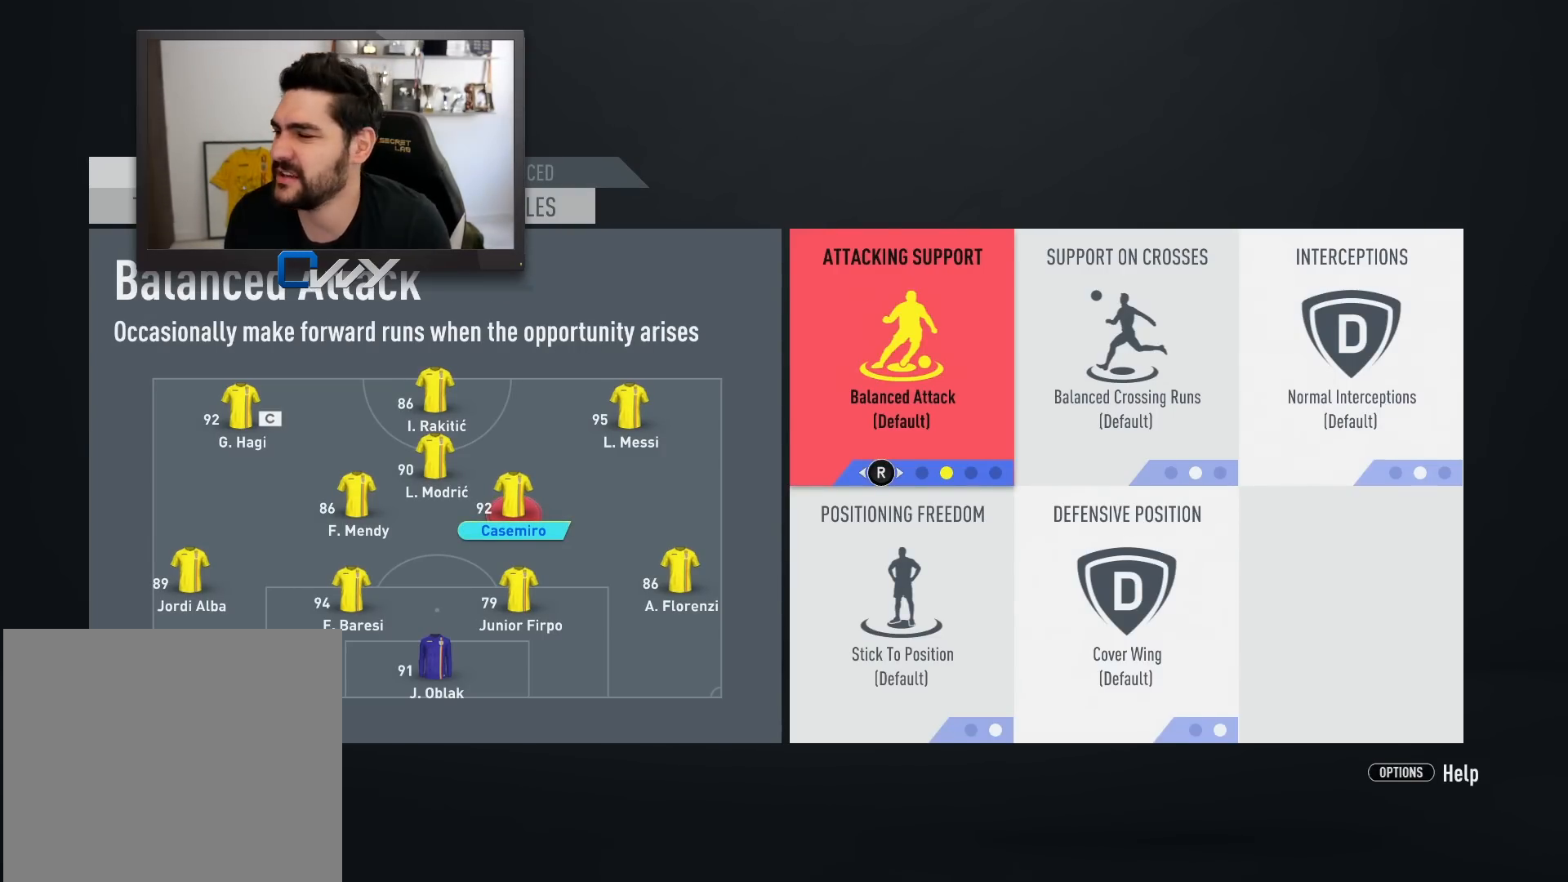
{"buttons": [], "left_stick": "center", "right_stick": "center", "events": [[183, "right_stick", "right"], [400, "right_stick", "center"]]}
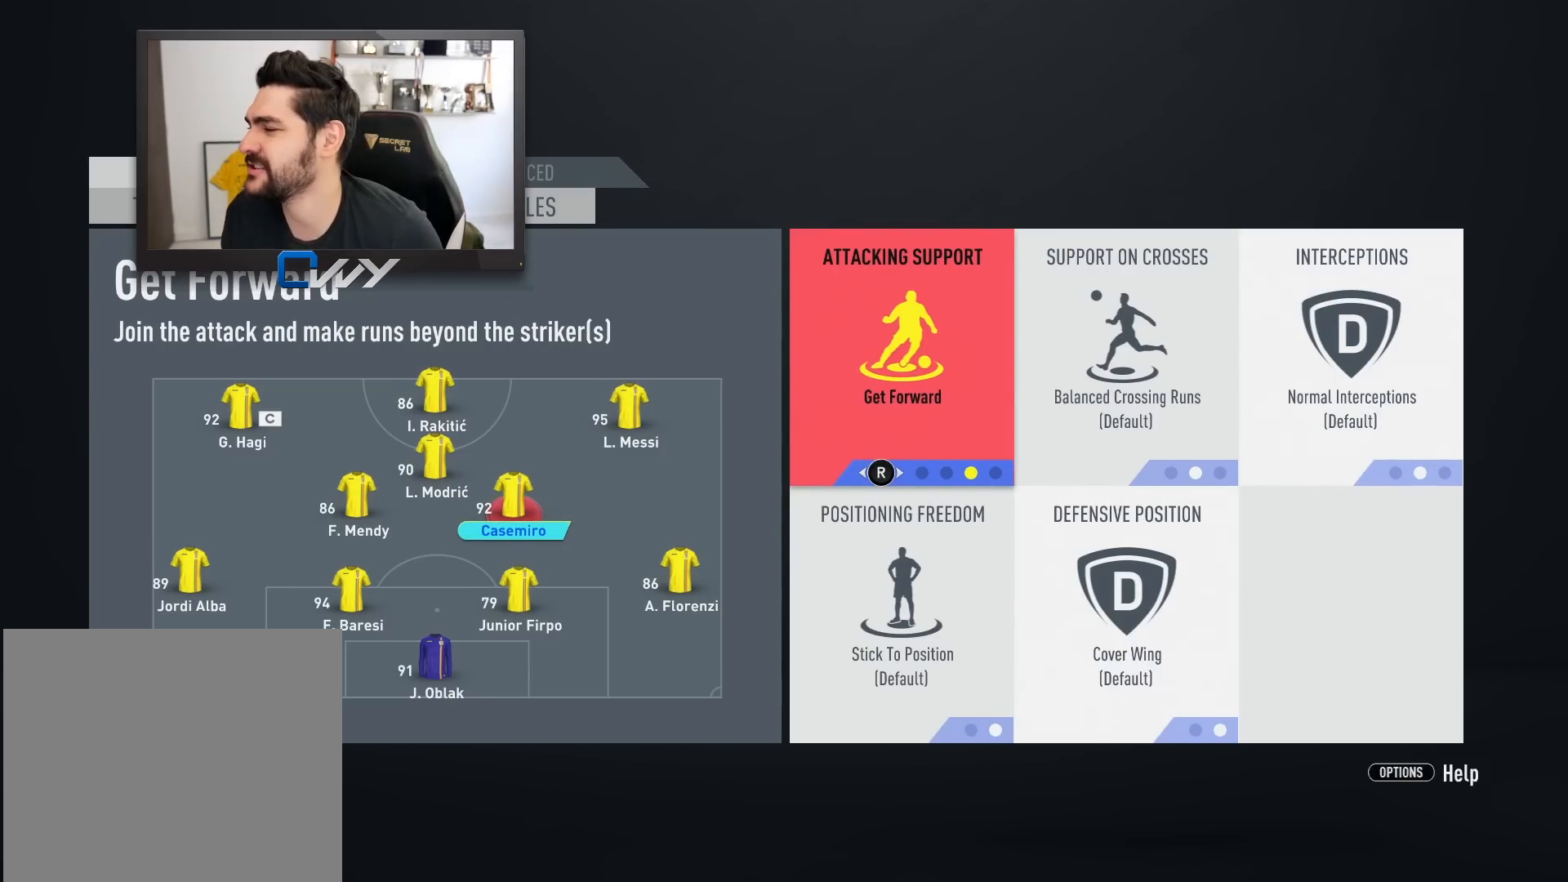
{"buttons": [], "left_stick": "center", "right_stick": "center", "events": []}